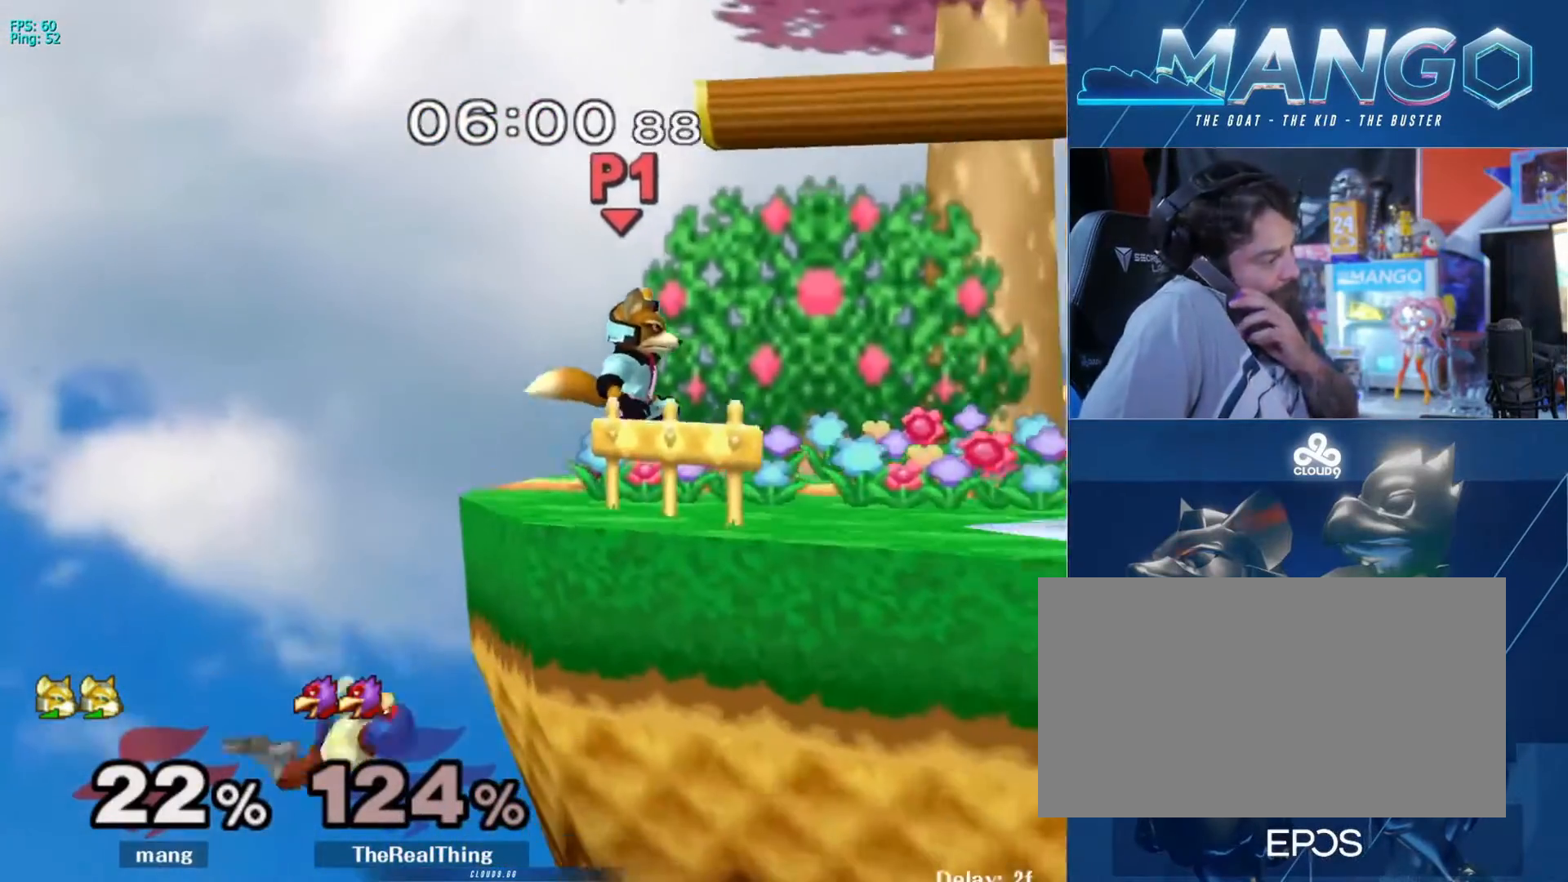
Gameplay with a controller (Nintendo layout); each line is a JSON object with the inputs held at the frame after it. "events" lists button and stick changes between this image and that frame as [ms after this image, input, new state], when the widget could be followed in between. Not read: L3 R3.
{"buttons": [], "left_stick": "center", "right_stick": "center", "events": []}
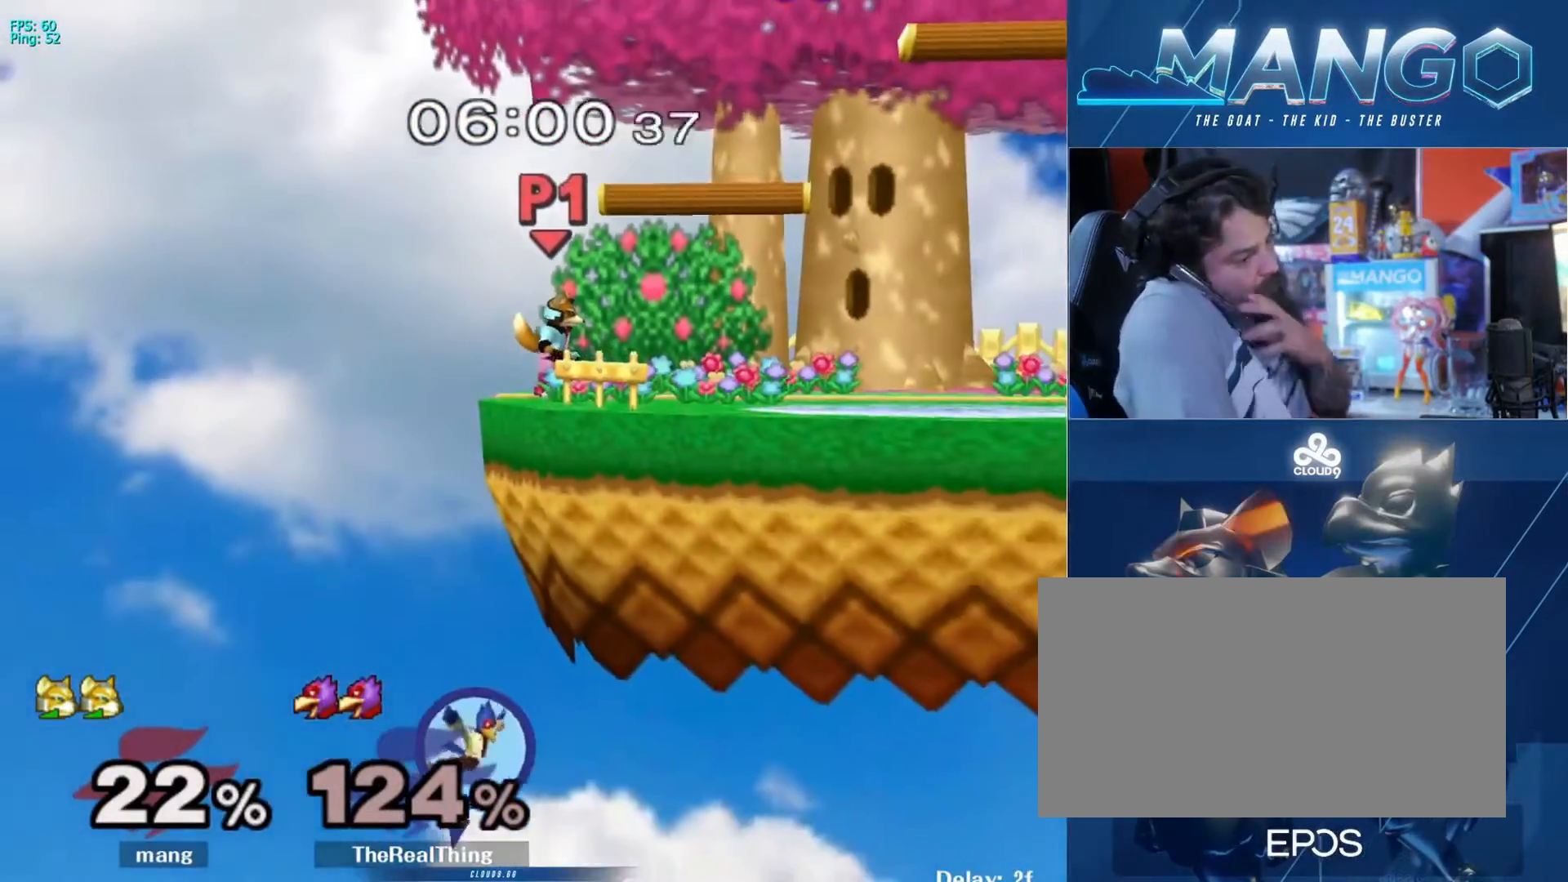
{"buttons": [], "left_stick": "center", "right_stick": "center", "events": [[133, "Y", "down"], [333, "Y", "up"]]}
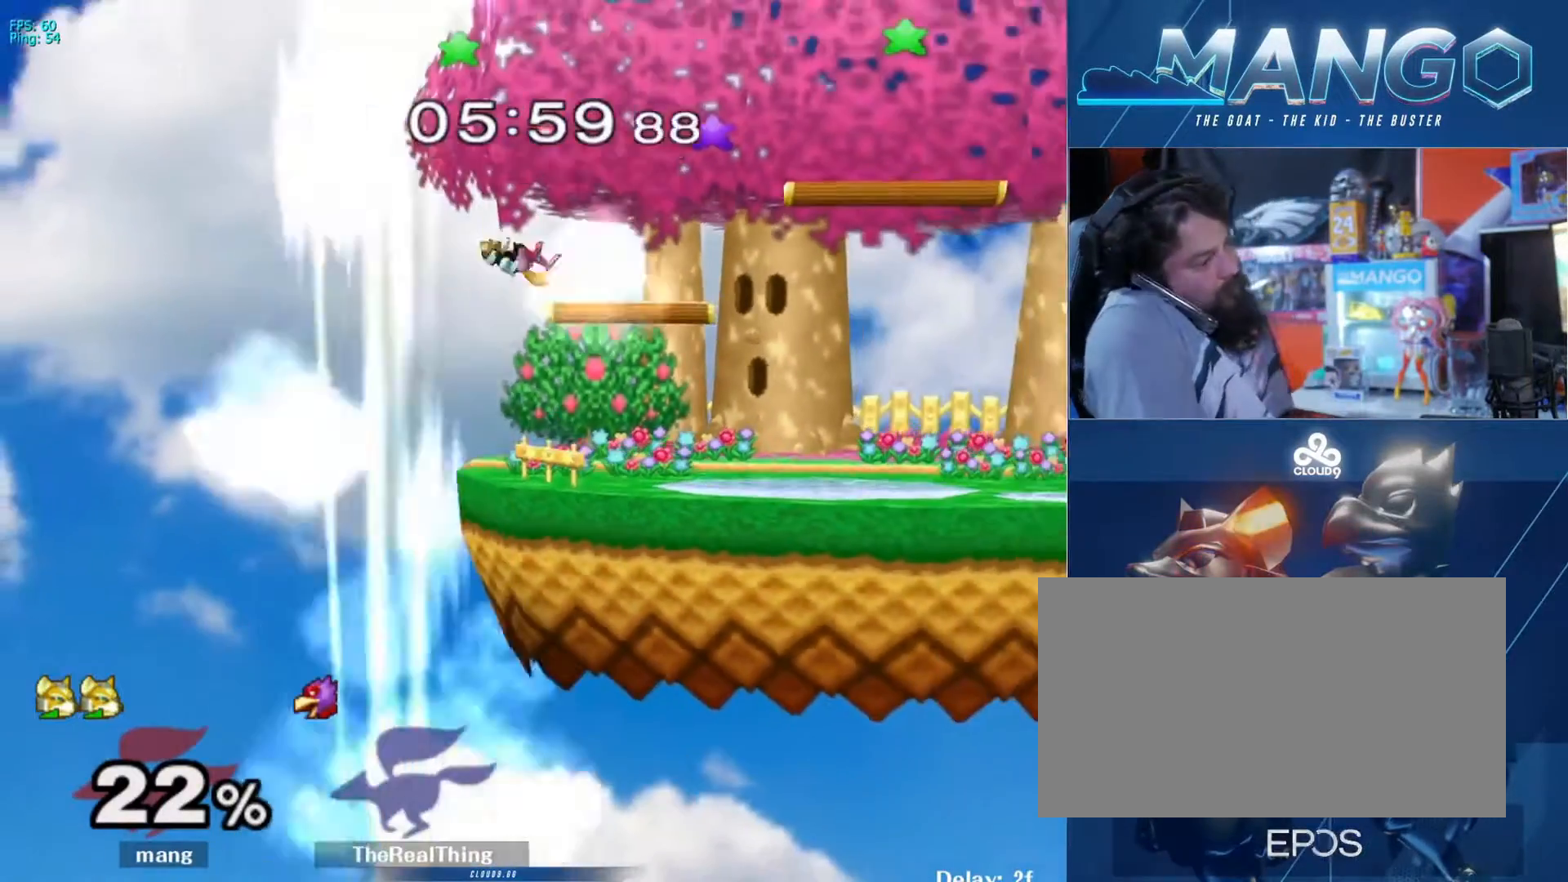
{"buttons": [], "left_stick": "center", "right_stick": "center", "events": [[67, "left_stick", "down-right"], [200, "left_stick", "down"], [400, "Y", "down"], [400, "left_stick", "right"], [433, "Y", "up"], [500, "left_stick", "center"]]}
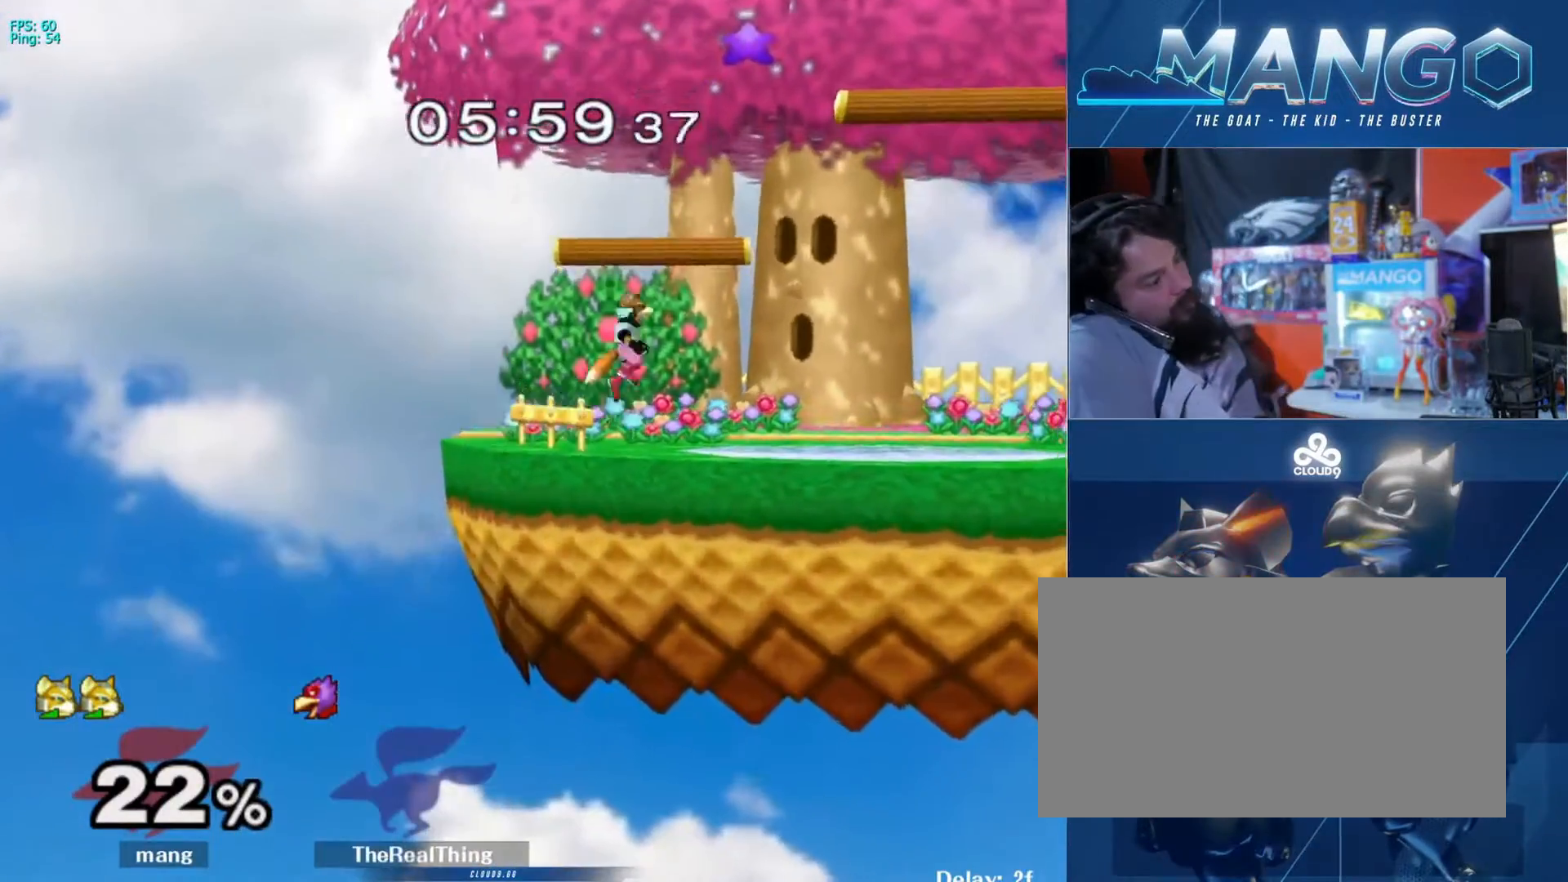
{"buttons": [], "left_stick": "down-right", "right_stick": "center", "events": [[67, "A", "down"], [167, "left_stick", "down"], [200, "A", "up"], [200, "L1", "down"], [333, "L1", "up"], [367, "B", "down"], [433, "B", "up"], [500, "left_stick", "down-right"]]}
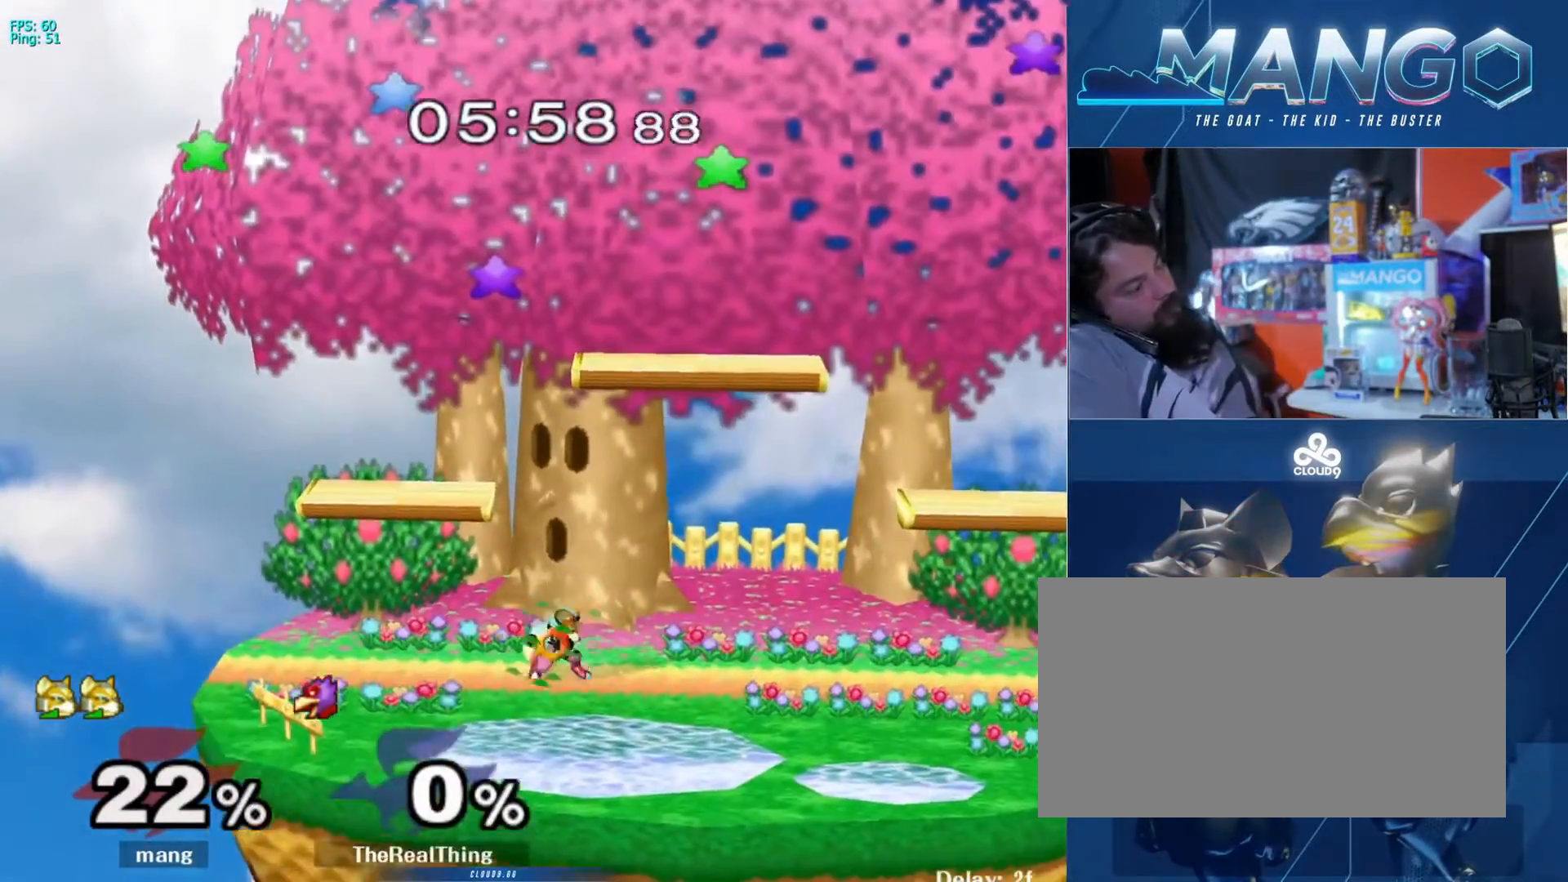
{"buttons": [], "left_stick": "center", "right_stick": "center", "events": [[33, "left_stick", "right"], [67, "right_stick", "down"], [167, "right_stick", "center"], [267, "left_stick", "down"], [300, "L1", "down"], [400, "left_stick", "center"], [433, "L1", "up"]]}
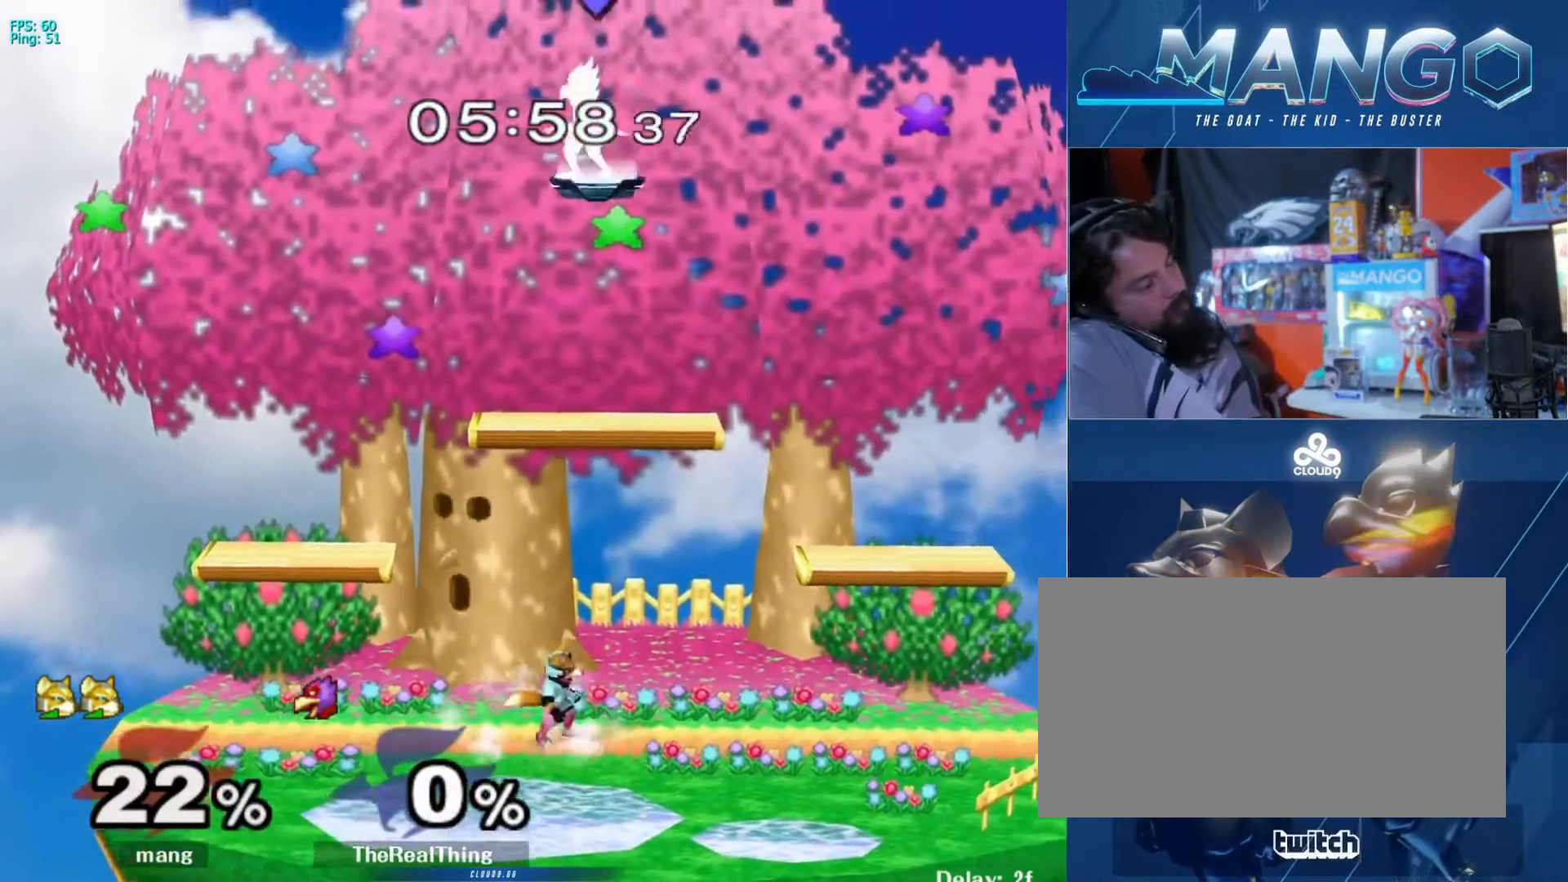
{"buttons": ["L1"], "left_stick": "center", "right_stick": "center", "events": [[33, "Y", "down"], [100, "Y", "up"], [133, "Y", "down"], [233, "left_stick", "down-right"], [300, "Y", "up"], [367, "L1", "down"], [500, "left_stick", "center"]]}
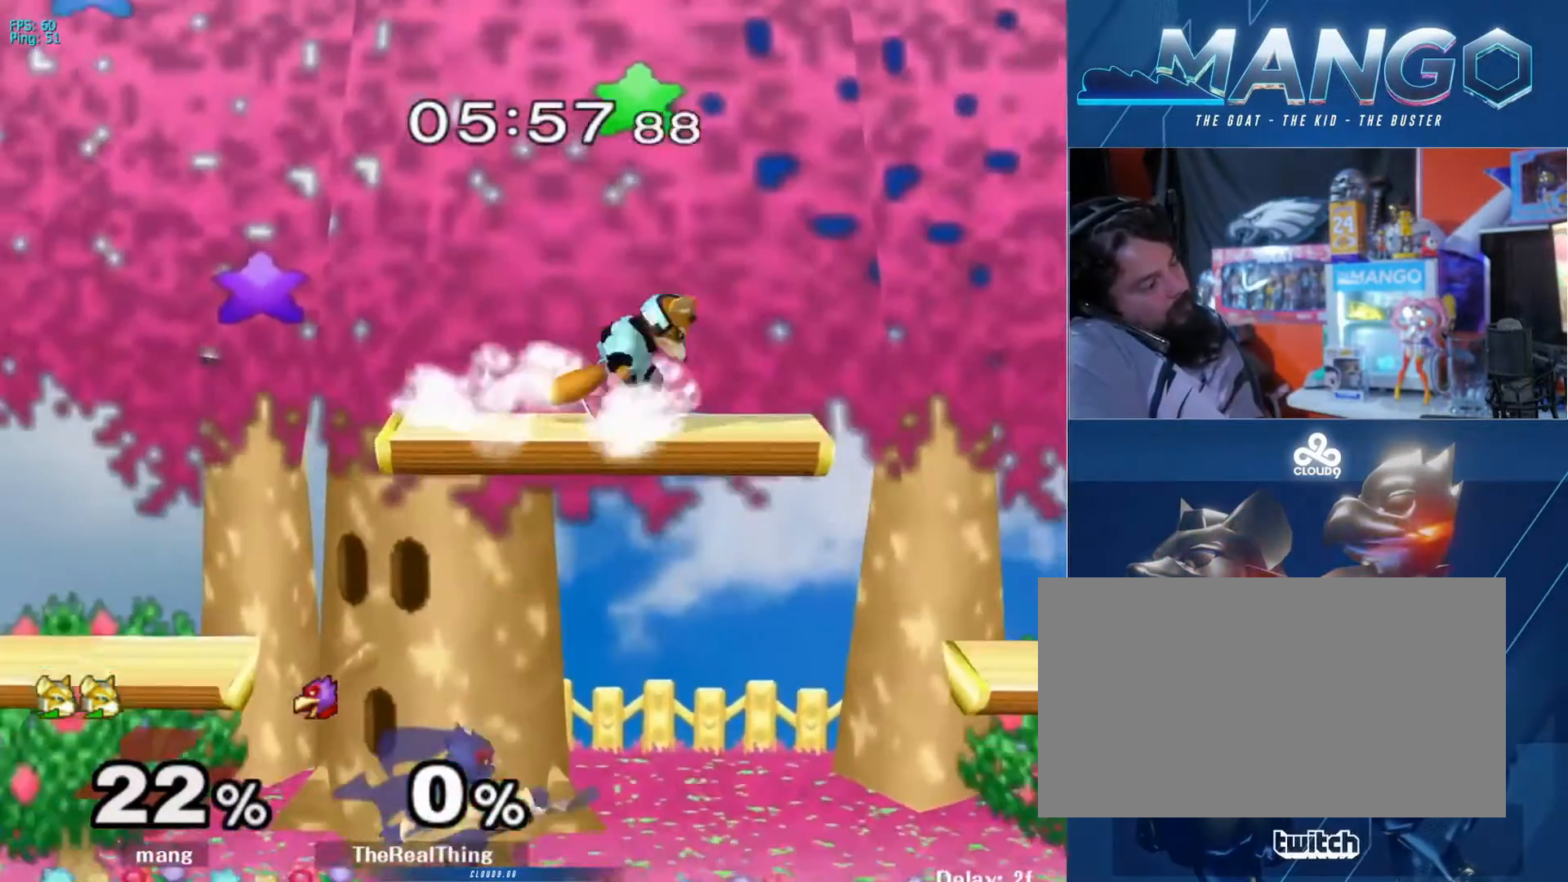
{"buttons": [], "left_stick": "down-left", "right_stick": "center", "events": [[33, "L1", "up"], [100, "left_stick", "left"], [167, "Y", "down"], [200, "Y", "up"], [433, "left_stick", "down-left"]]}
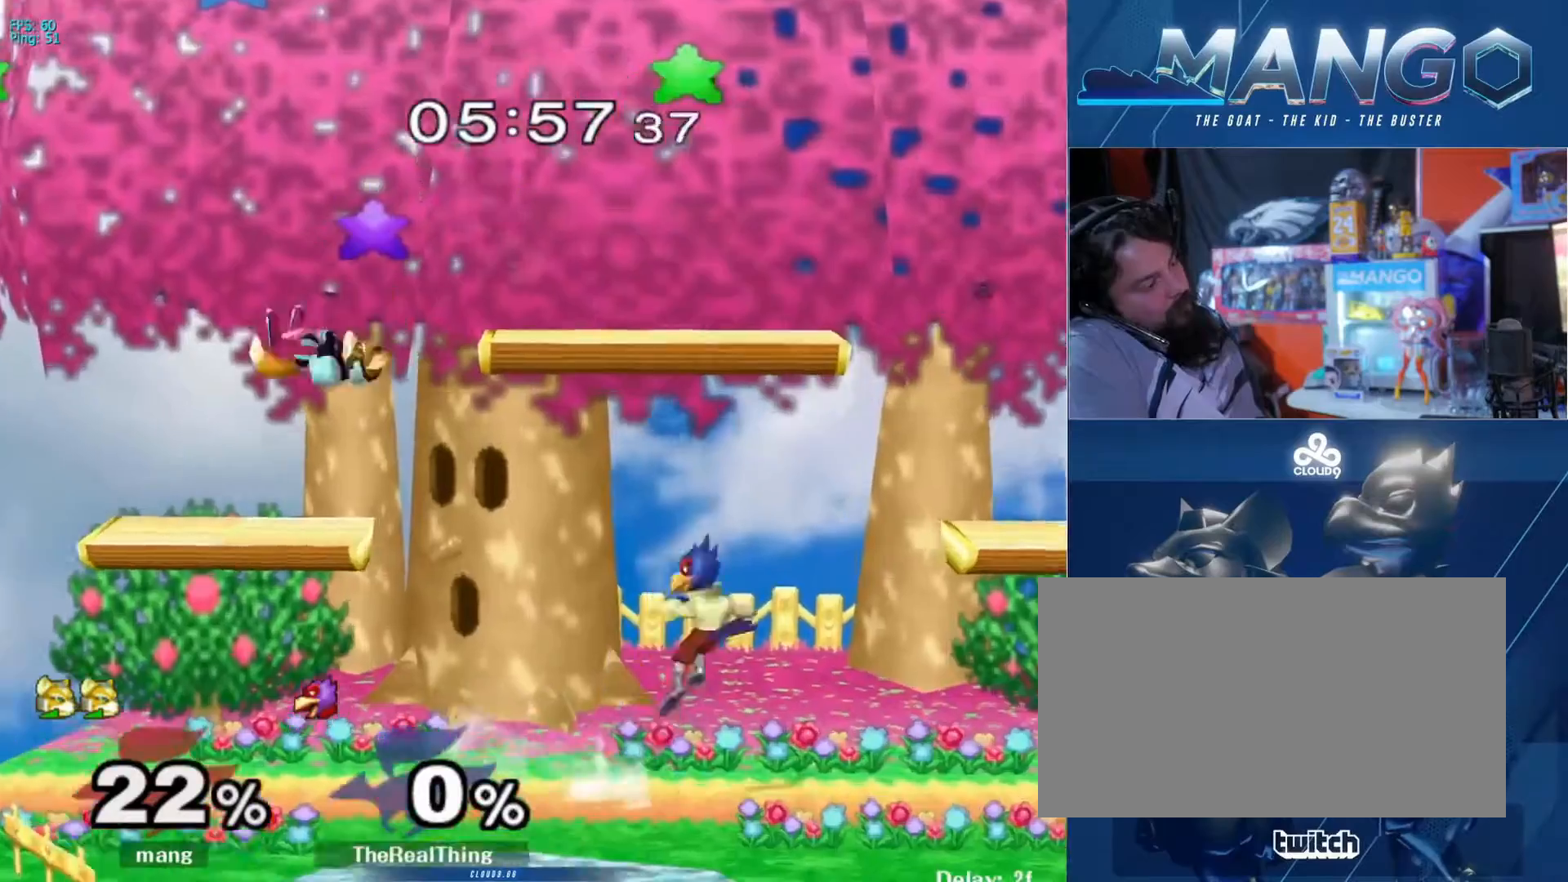
{"buttons": ["L1"], "left_stick": "right", "right_stick": "center", "events": [[100, "left_stick", "center"], [200, "left_stick", "right"], [267, "L1", "down"], [400, "Y", "down"], [433, "Y", "up"]]}
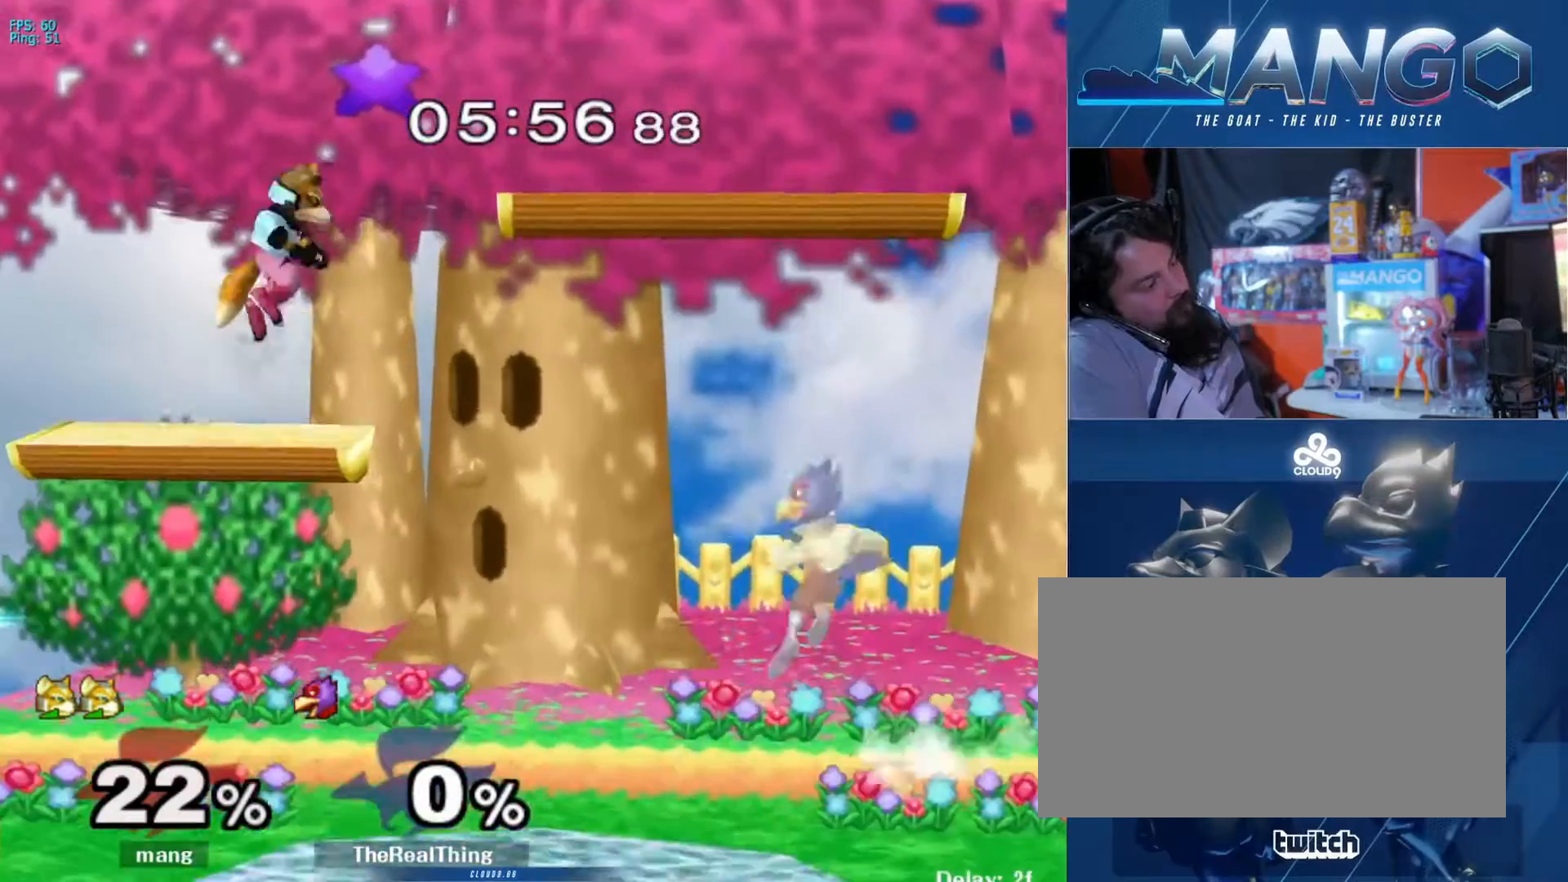
{"buttons": ["Y"], "left_stick": "left", "right_stick": "center", "events": [[67, "L1", "up"], [200, "left_stick", "down-right"], [233, "Y", "down"], [333, "left_stick", "left"]]}
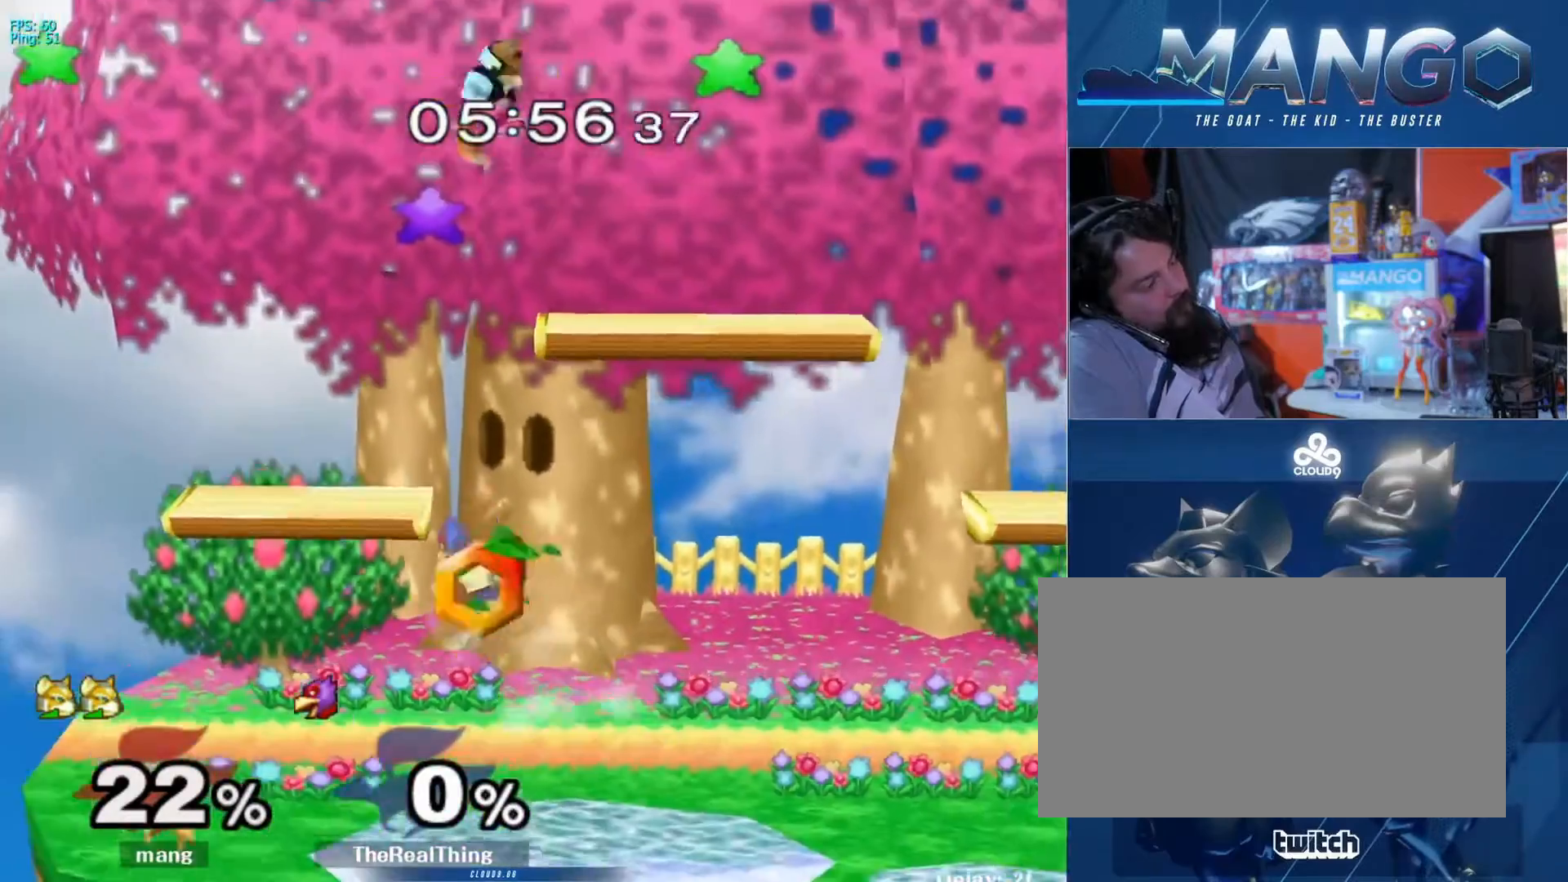
{"buttons": [], "left_stick": "right", "right_stick": "center", "events": [[133, "left_stick", "down-left"], [233, "Y", "up"], [267, "left_stick", "left"], [367, "left_stick", "center"], [467, "left_stick", "right"]]}
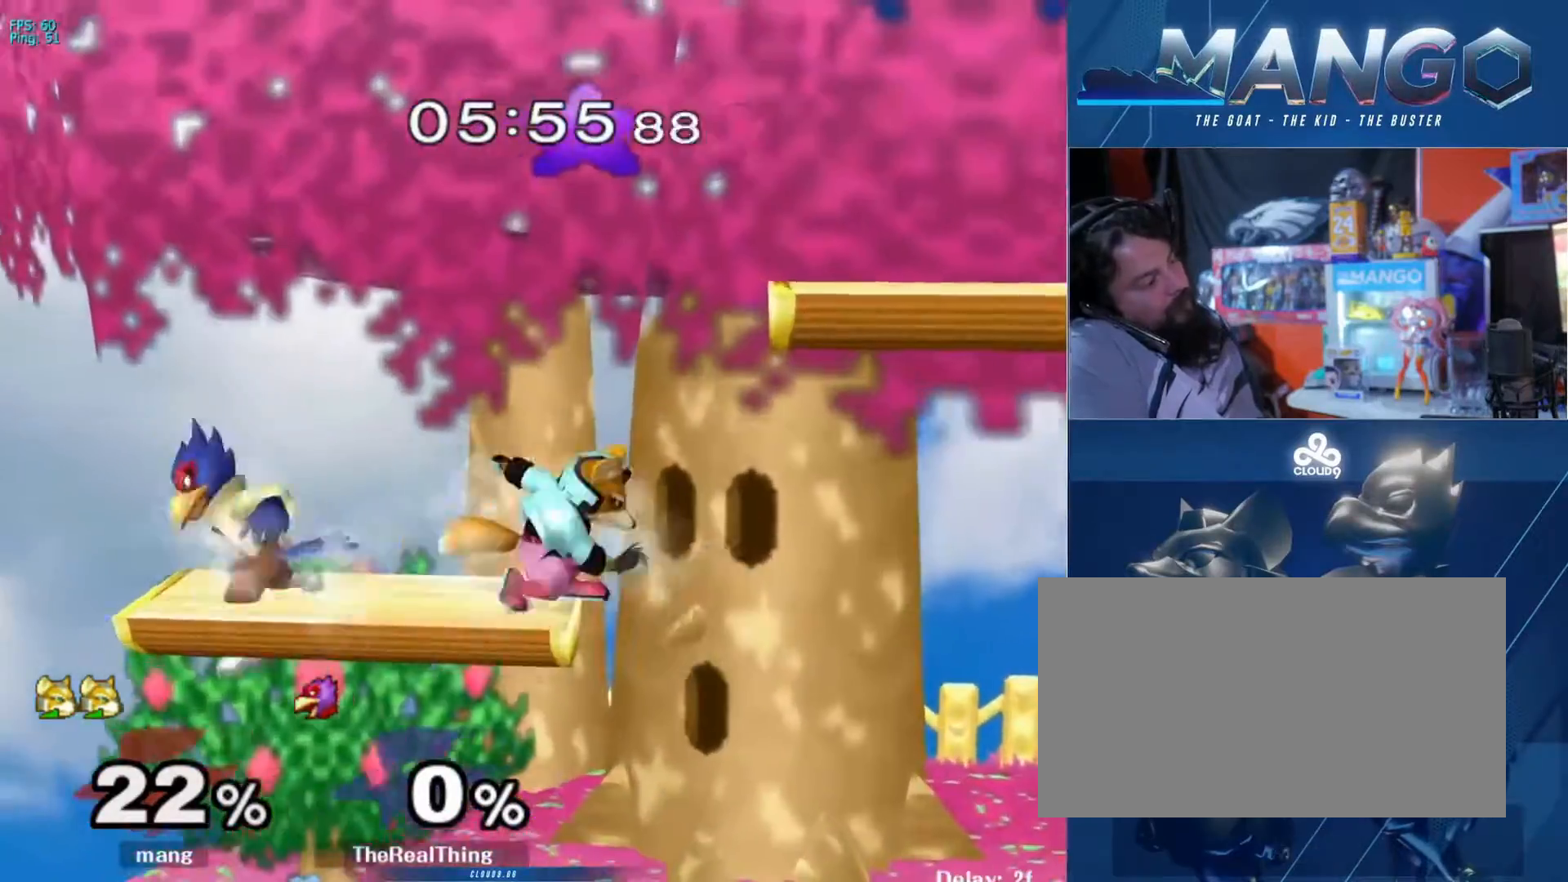
{"buttons": ["Y"], "left_stick": "left", "right_stick": "center", "events": [[100, "left_stick", "left"], [233, "left_stick", "down-left"], [433, "Y", "down"], [433, "left_stick", "center"], [500, "left_stick", "left"]]}
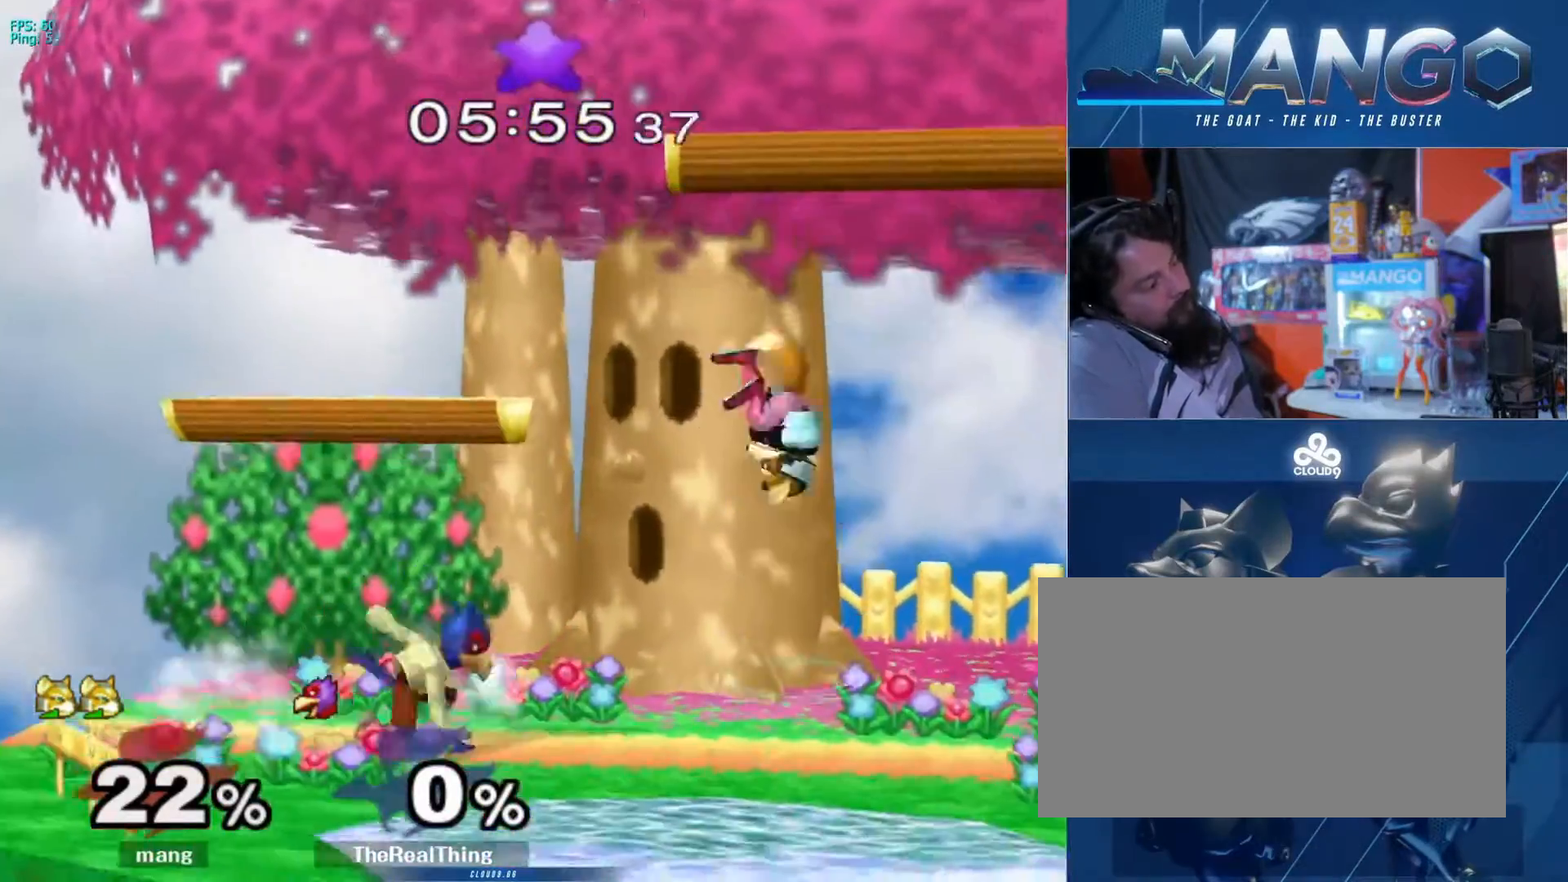
{"buttons": [], "left_stick": "right", "right_stick": "center", "events": [[67, "left_stick", "center"], [133, "Y", "up"], [200, "left_stick", "right"], [267, "left_stick", "down-right"], [333, "right_stick", "left"], [433, "left_stick", "right"], [500, "right_stick", "center"]]}
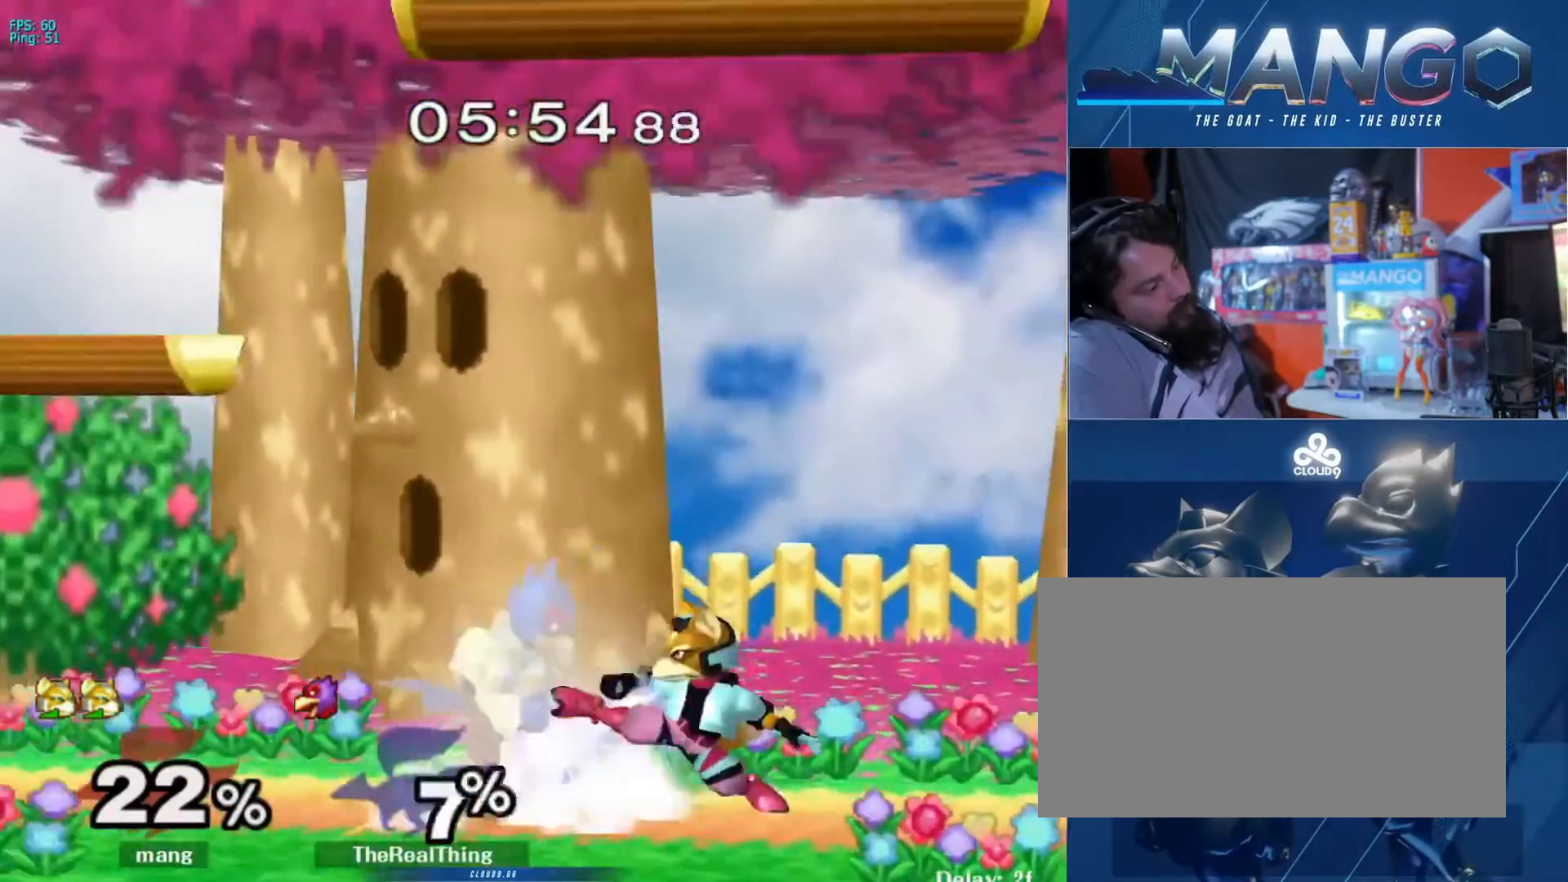
{"buttons": ["L1"], "left_stick": "down-right", "right_stick": "center", "events": [[67, "L1", "down"], [67, "left_stick", "down"], [233, "L1", "up"], [300, "B", "down"], [333, "B", "up"], [400, "Y", "down"], [433, "left_stick", "down-right"], [467, "L1", "down"], [467, "Y", "up"]]}
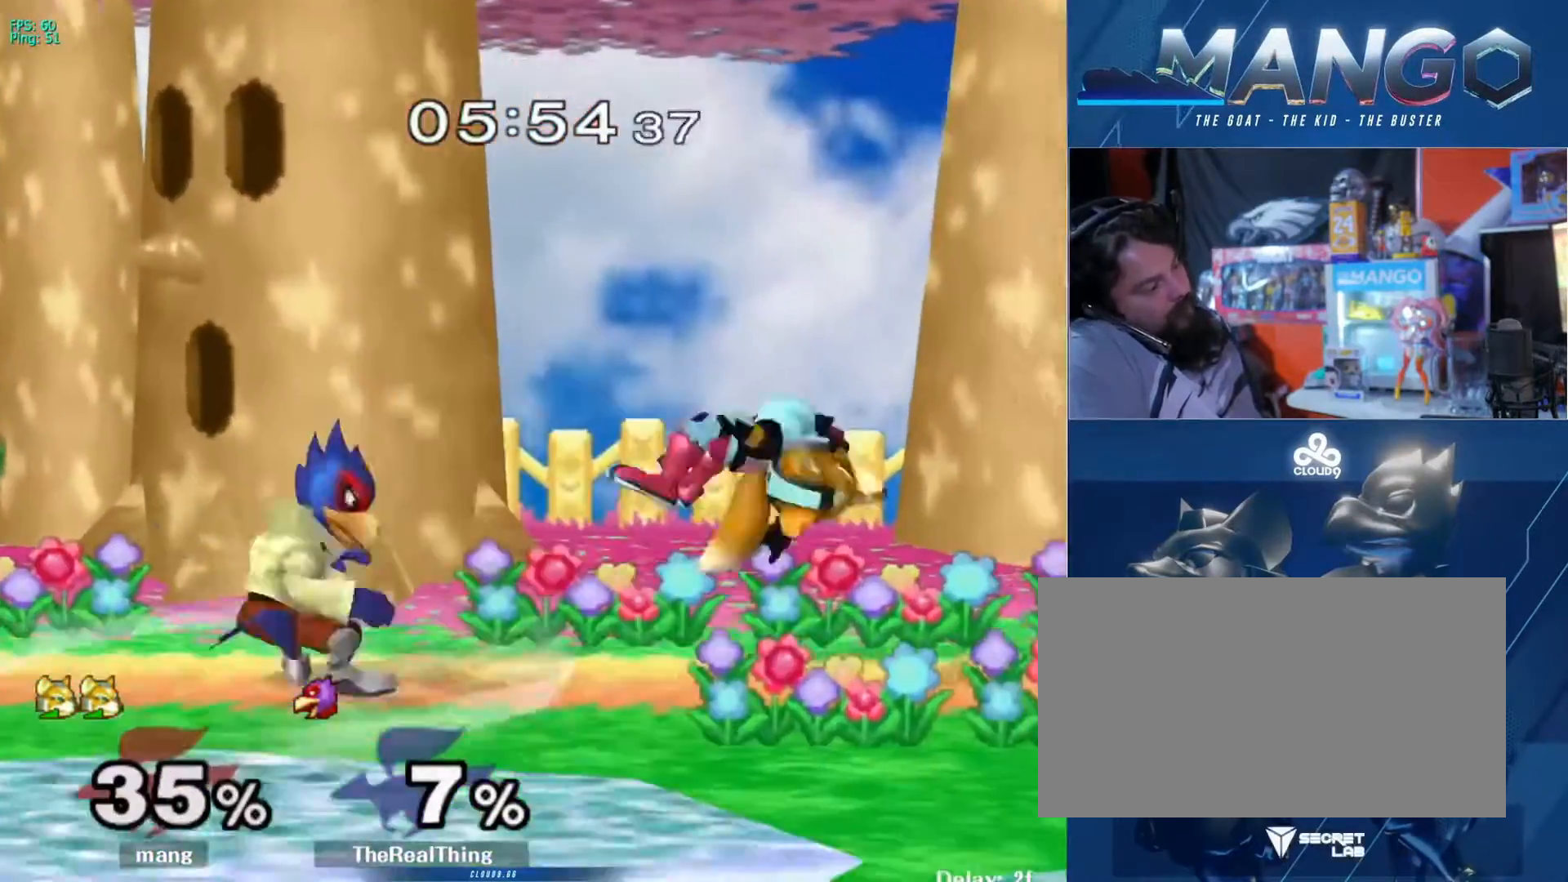
{"buttons": [], "left_stick": "center", "right_stick": "center", "events": [[100, "left_stick", "center"], [133, "L1", "up"]]}
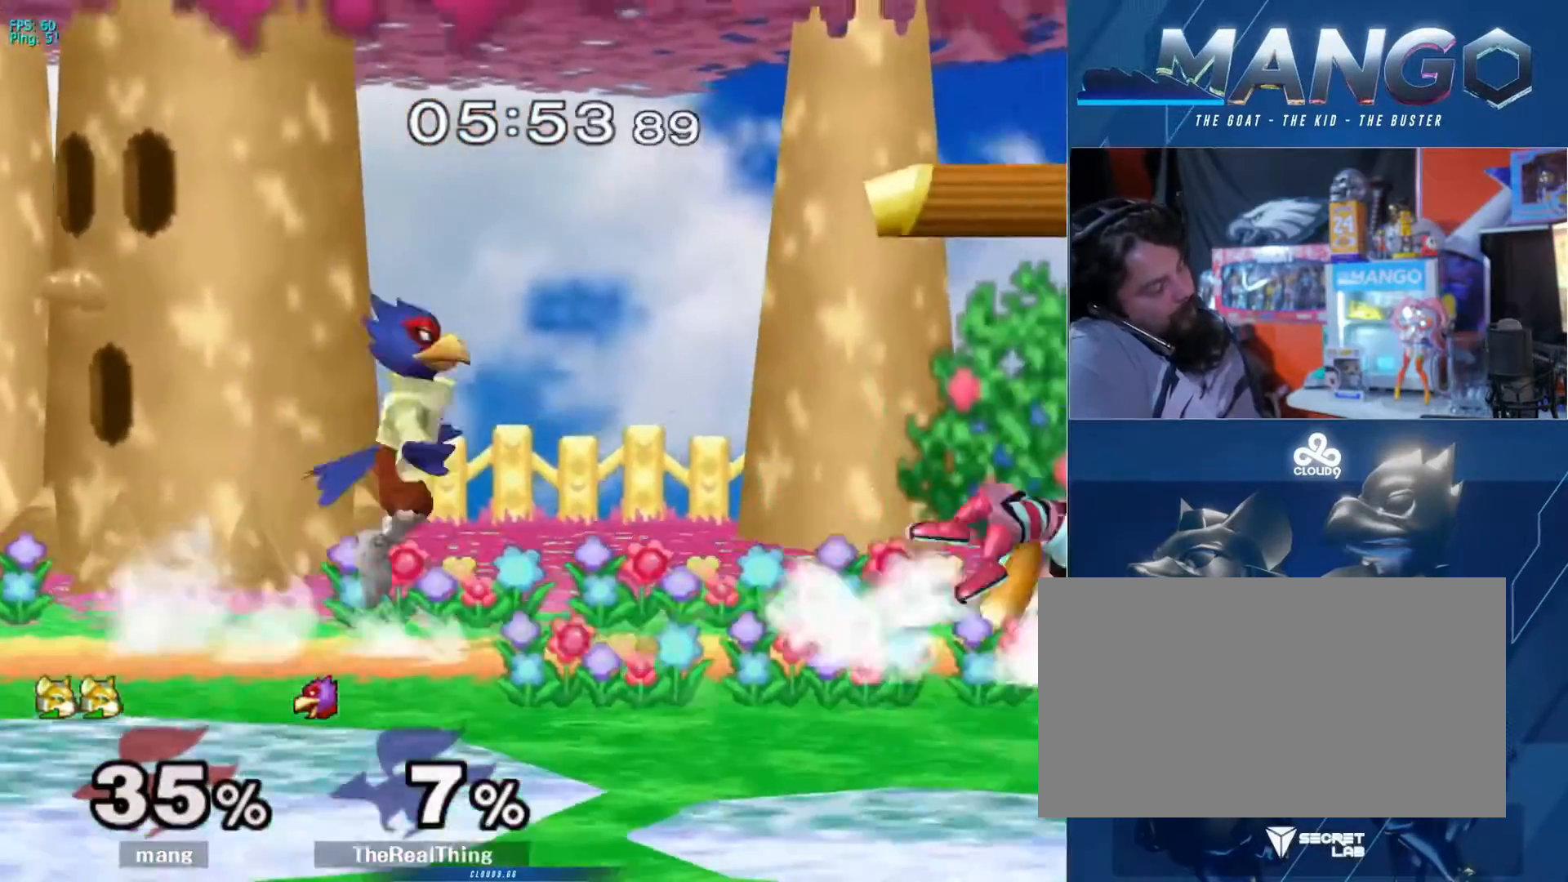
{"buttons": ["A", "Y"], "left_stick": "up", "right_stick": "center", "events": [[100, "left_stick", "up-right"], [333, "left_stick", "up"], [433, "Y", "down"], [467, "A", "down"]]}
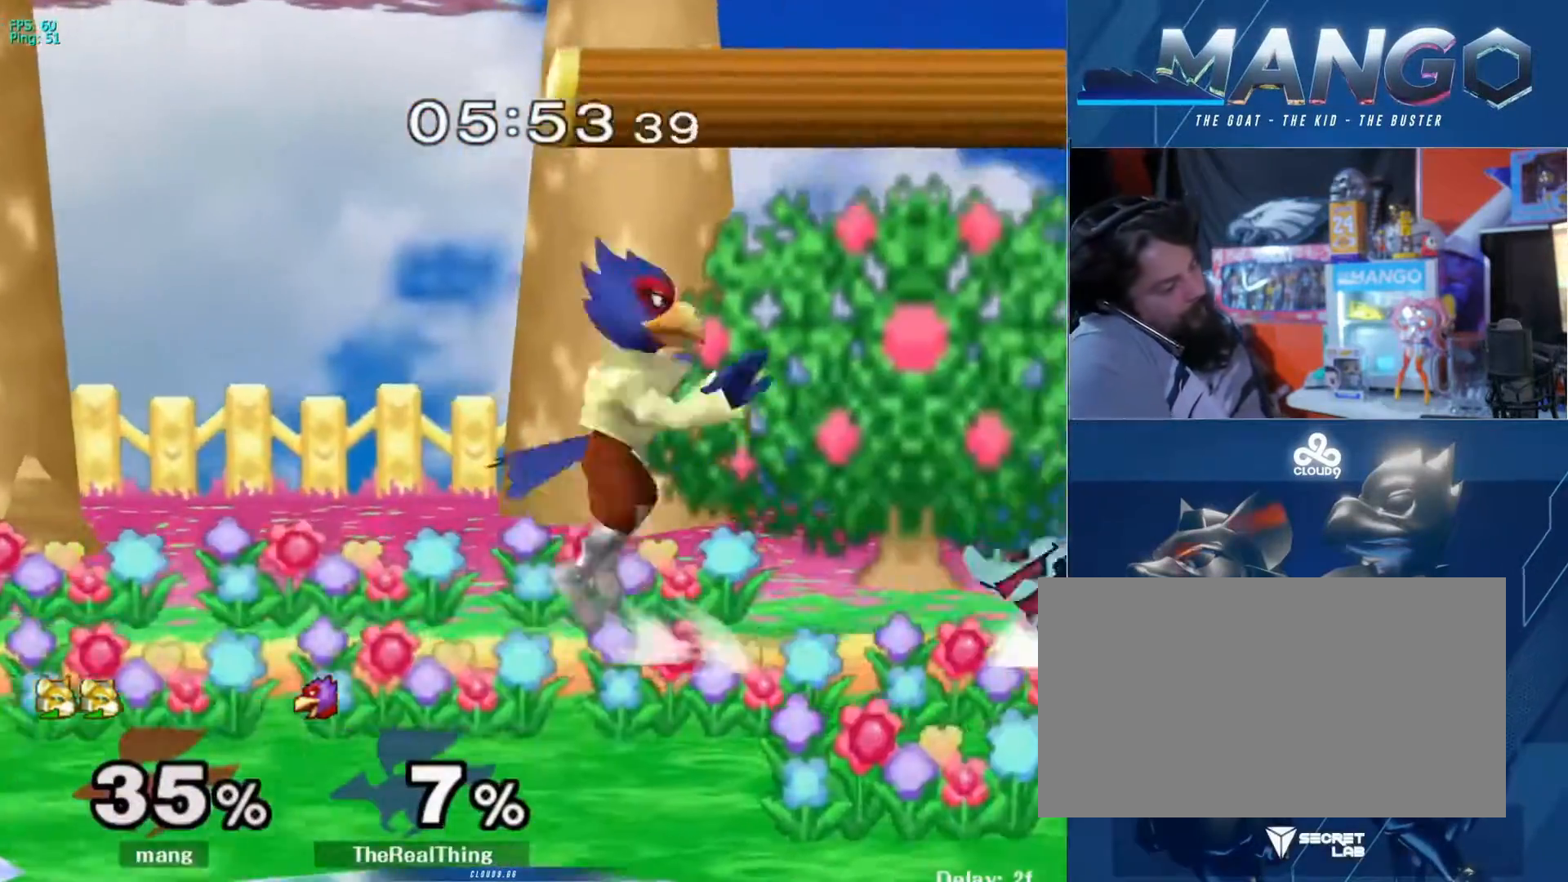
{"buttons": ["Y"], "left_stick": "left", "right_stick": "center", "events": [[67, "Y", "up"], [133, "A", "up"], [167, "left_stick", "center"], [433, "left_stick", "left"], [467, "Y", "down"]]}
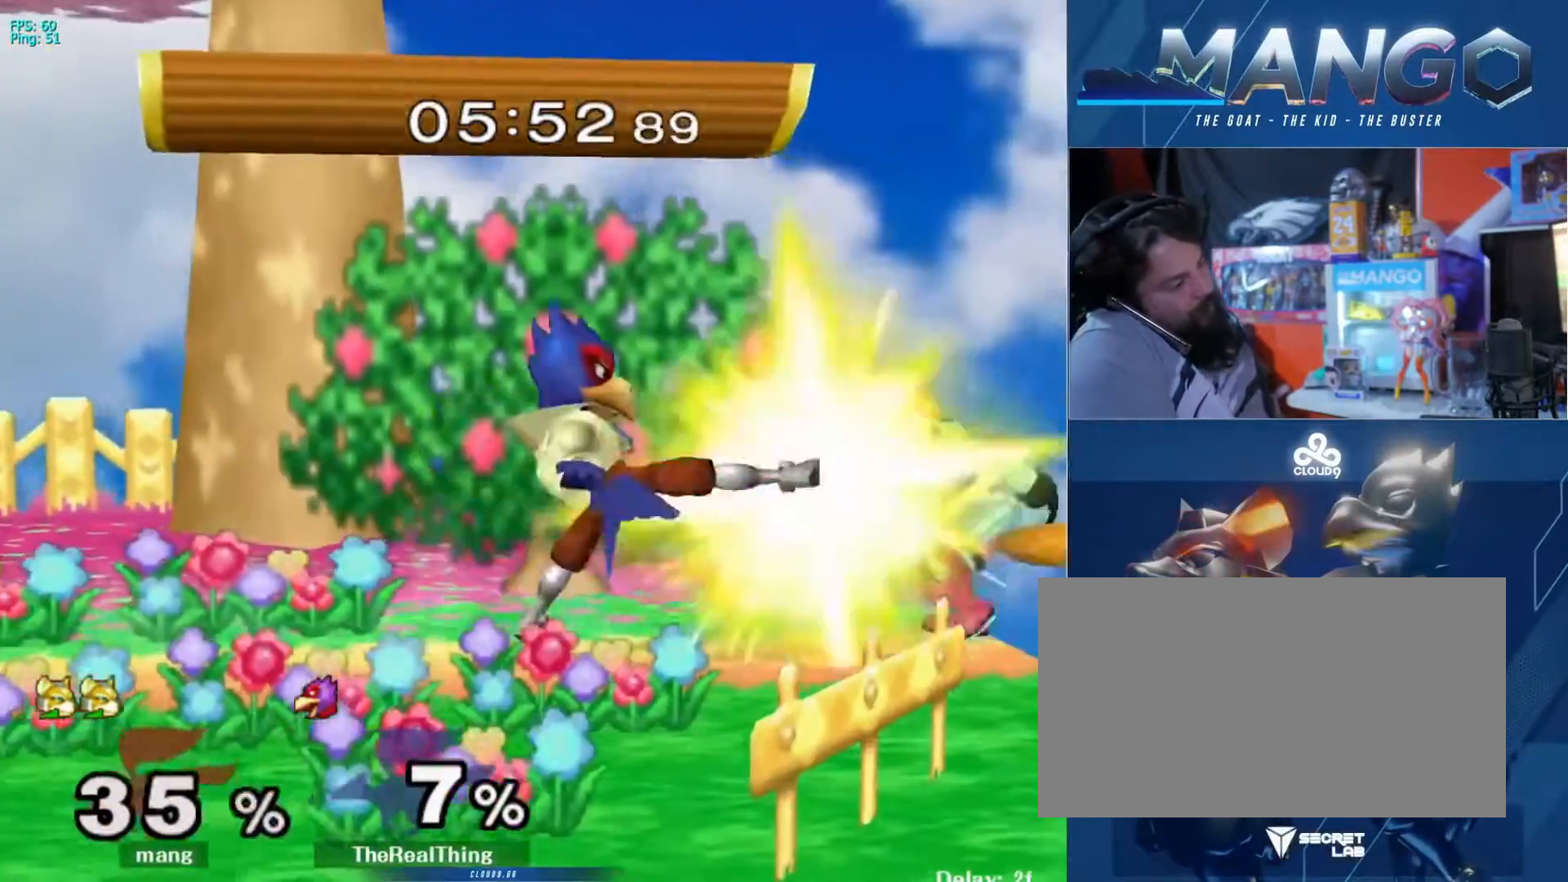
{"buttons": ["Y"], "left_stick": "left", "right_stick": "center", "events": [[133, "Y", "up"], [433, "Y", "down"]]}
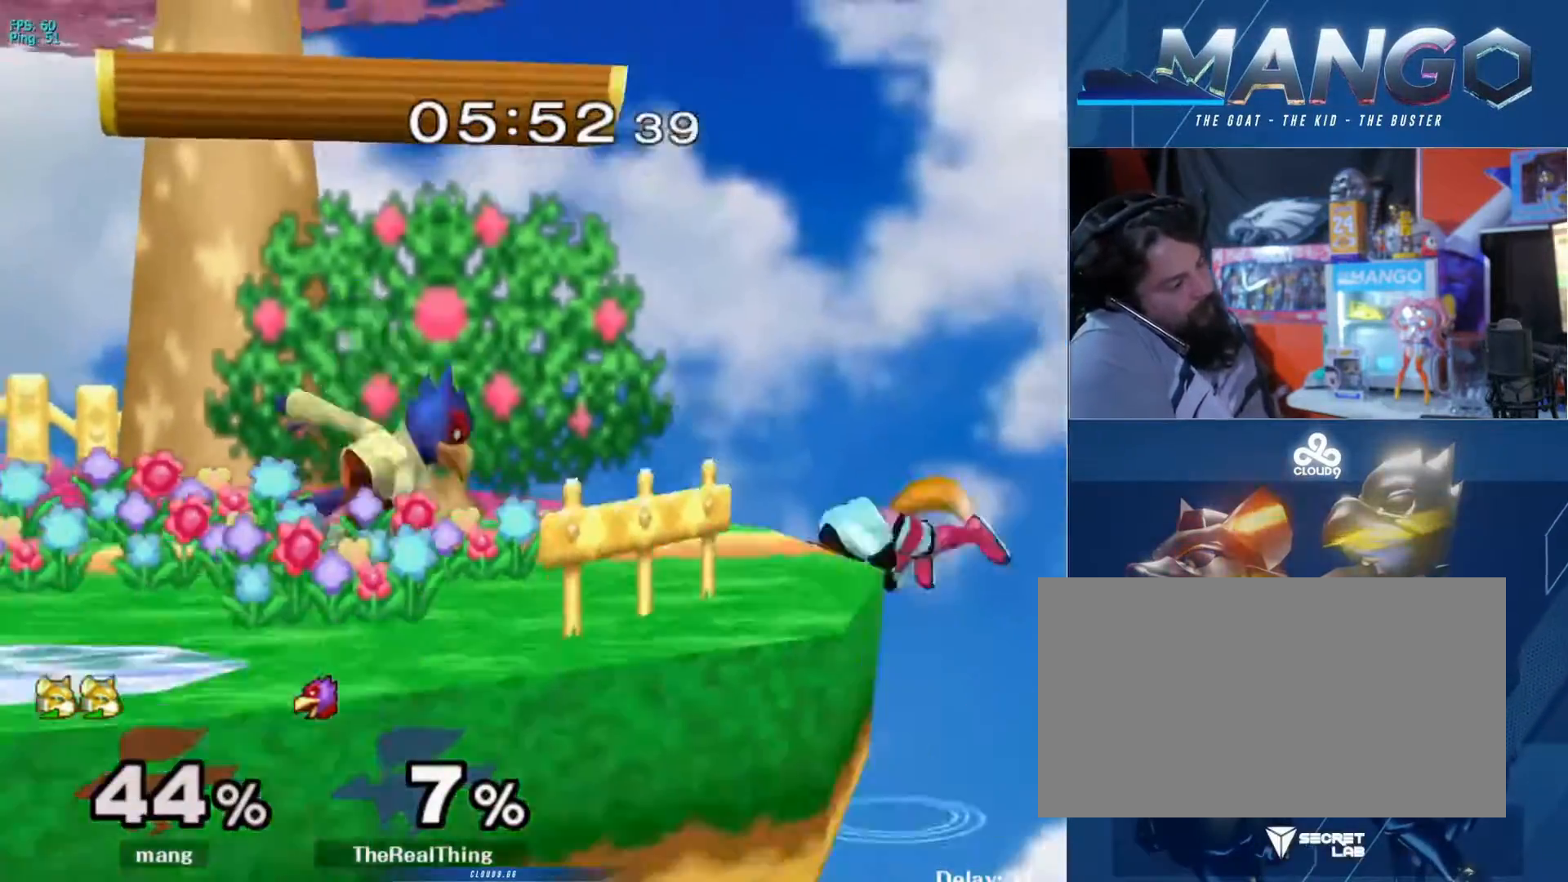
{"buttons": [], "left_stick": "left", "right_stick": "center", "events": [[67, "Y", "up"], [233, "right_stick", "down"], [333, "right_stick", "center"]]}
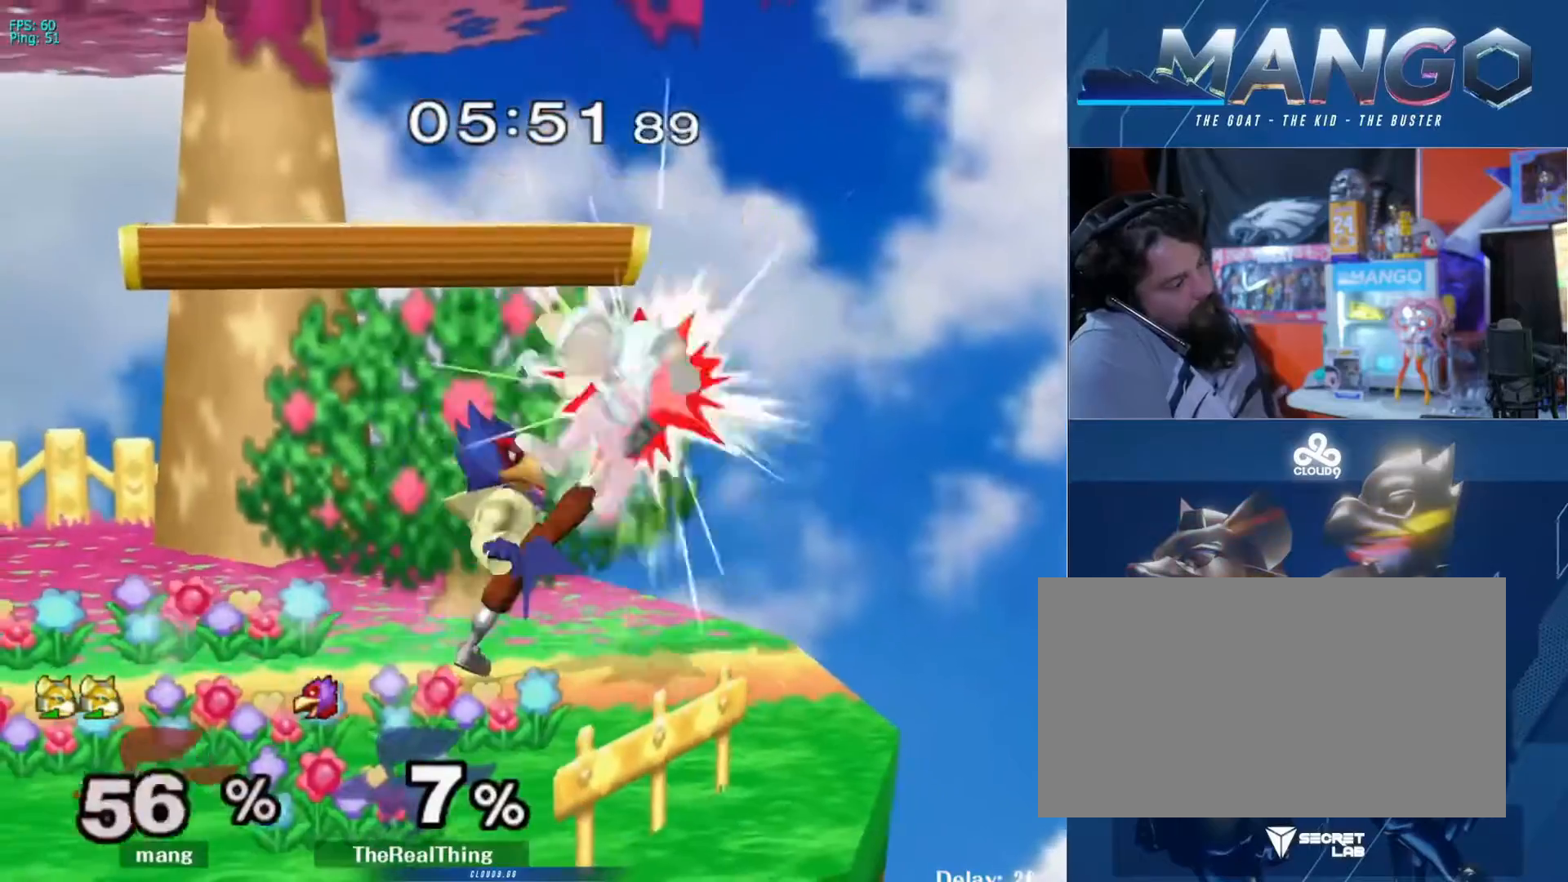
{"buttons": ["L1"], "left_stick": "left", "right_stick": "center", "events": [[33, "L1", "down"], [33, "left_stick", "down-left"], [267, "left_stick", "left"]]}
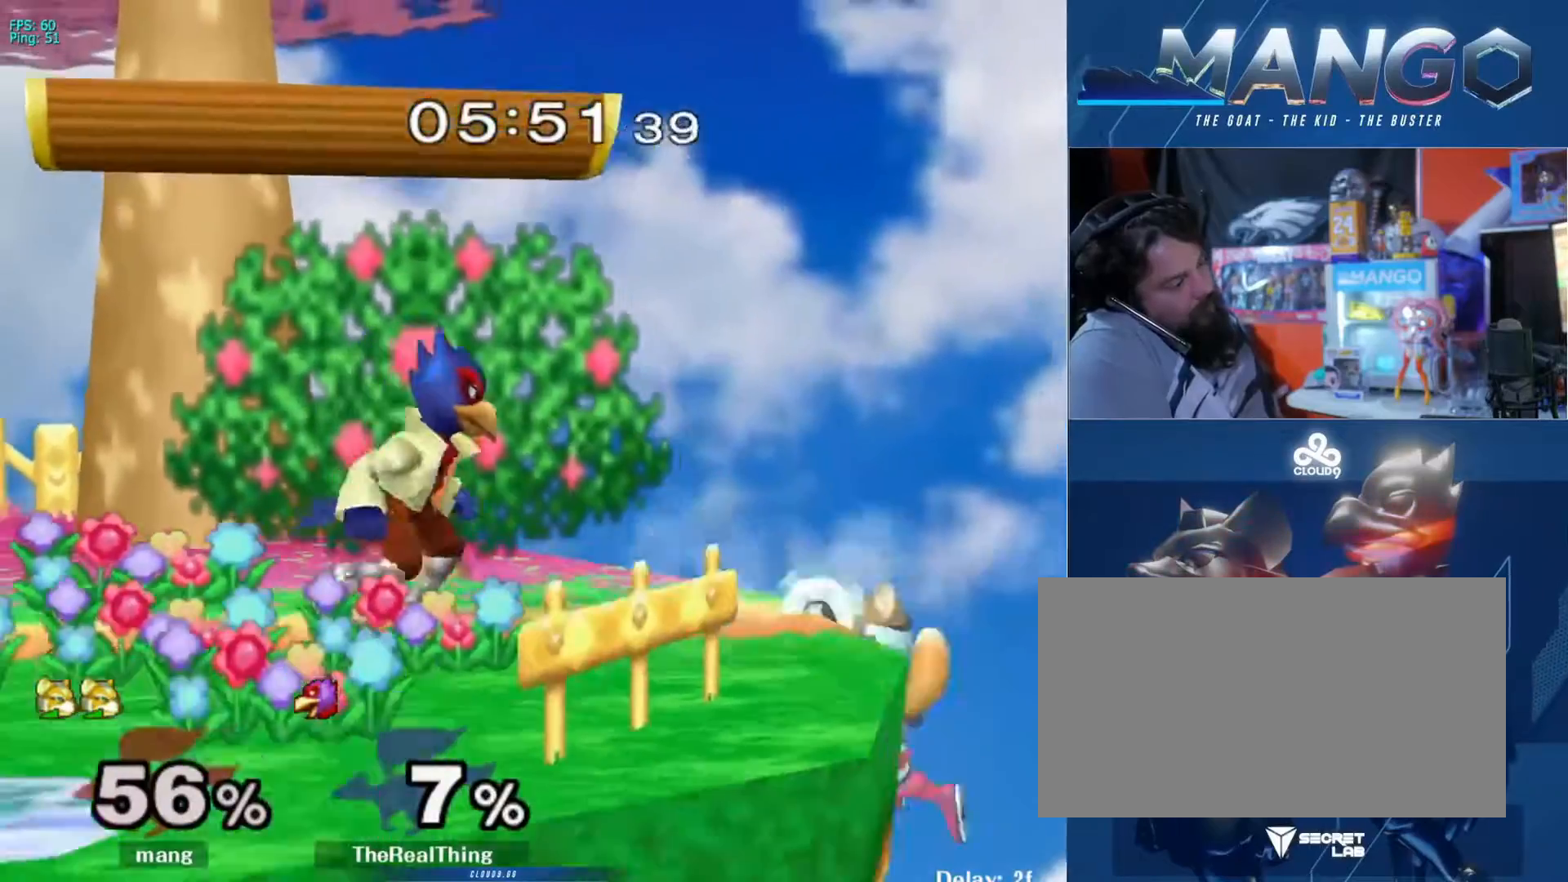
{"buttons": ["Y"], "left_stick": "left", "right_stick": "center", "events": [[33, "Y", "down"], [133, "Y", "up"], [200, "L1", "up"], [200, "left_stick", "center"], [267, "left_stick", "down"], [333, "Y", "down"], [433, "left_stick", "left"]]}
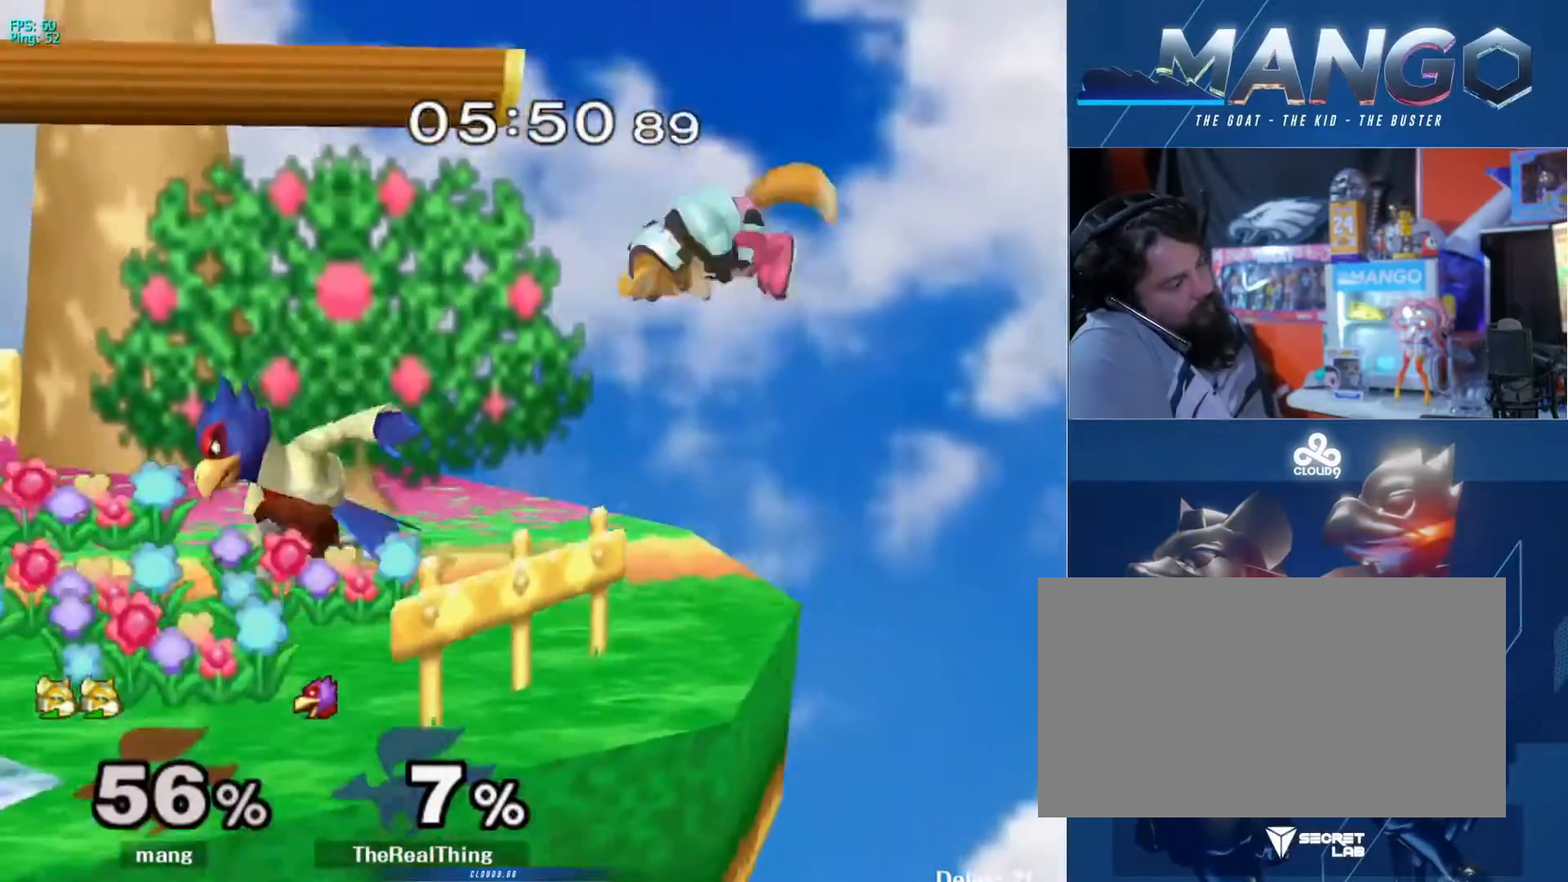
{"buttons": ["Y"], "left_stick": "left", "right_stick": "center", "events": [[33, "Y", "up"], [100, "right_stick", "down"], [200, "right_stick", "center"], [500, "Y", "down"]]}
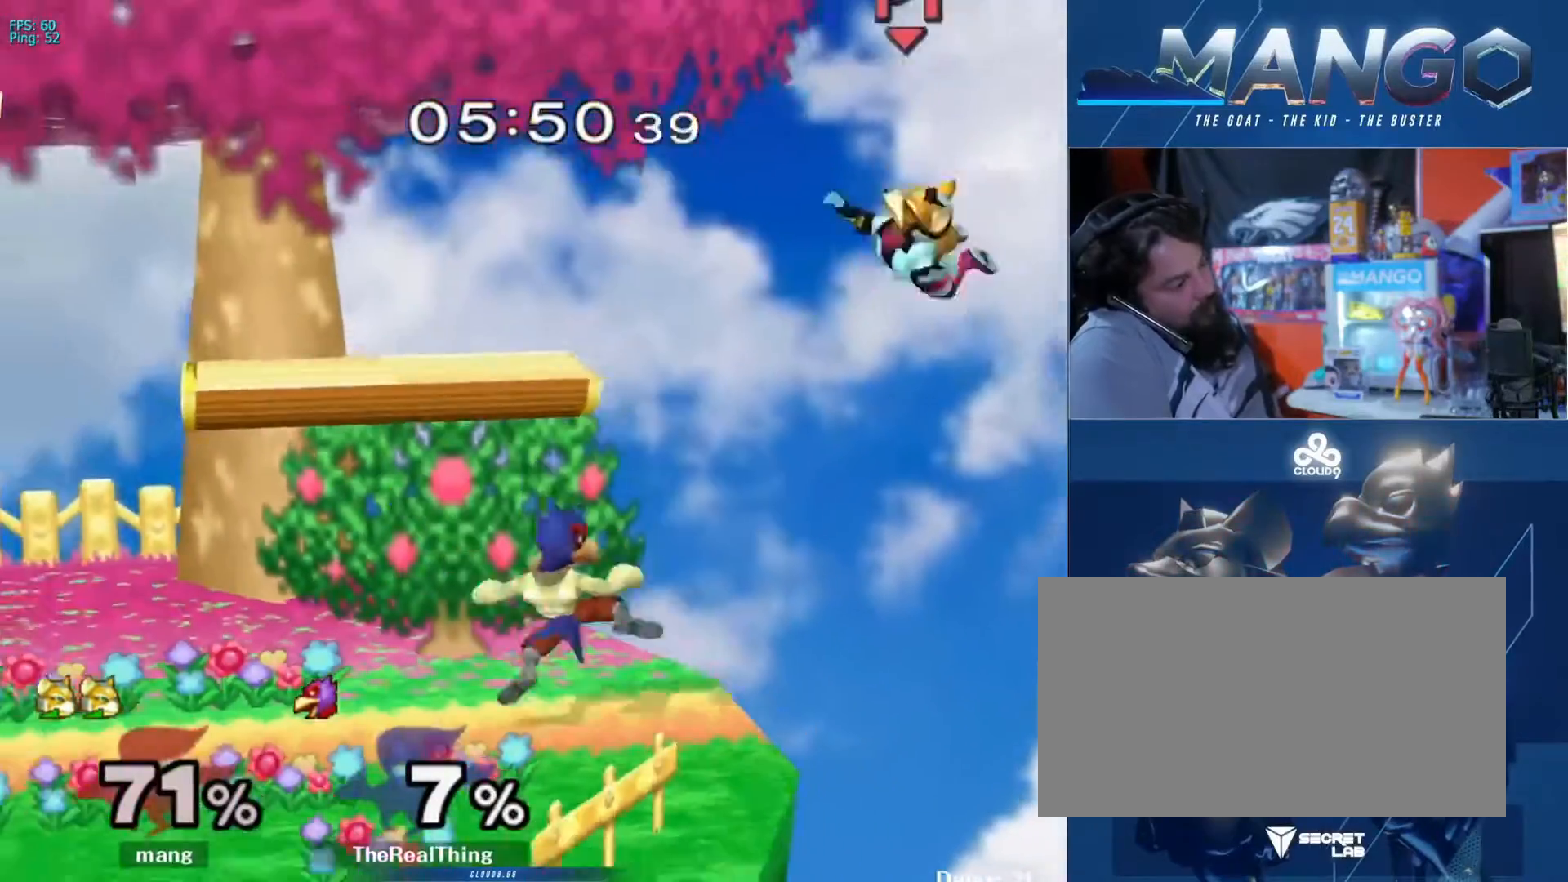
{"buttons": ["B"], "left_stick": "up-left", "right_stick": "center", "events": [[100, "left_stick", "up-left"], [133, "Y", "up"], [167, "Y", "down"], [233, "left_stick", "left"], [300, "Y", "up"], [400, "left_stick", "up-left"], [500, "B", "down"]]}
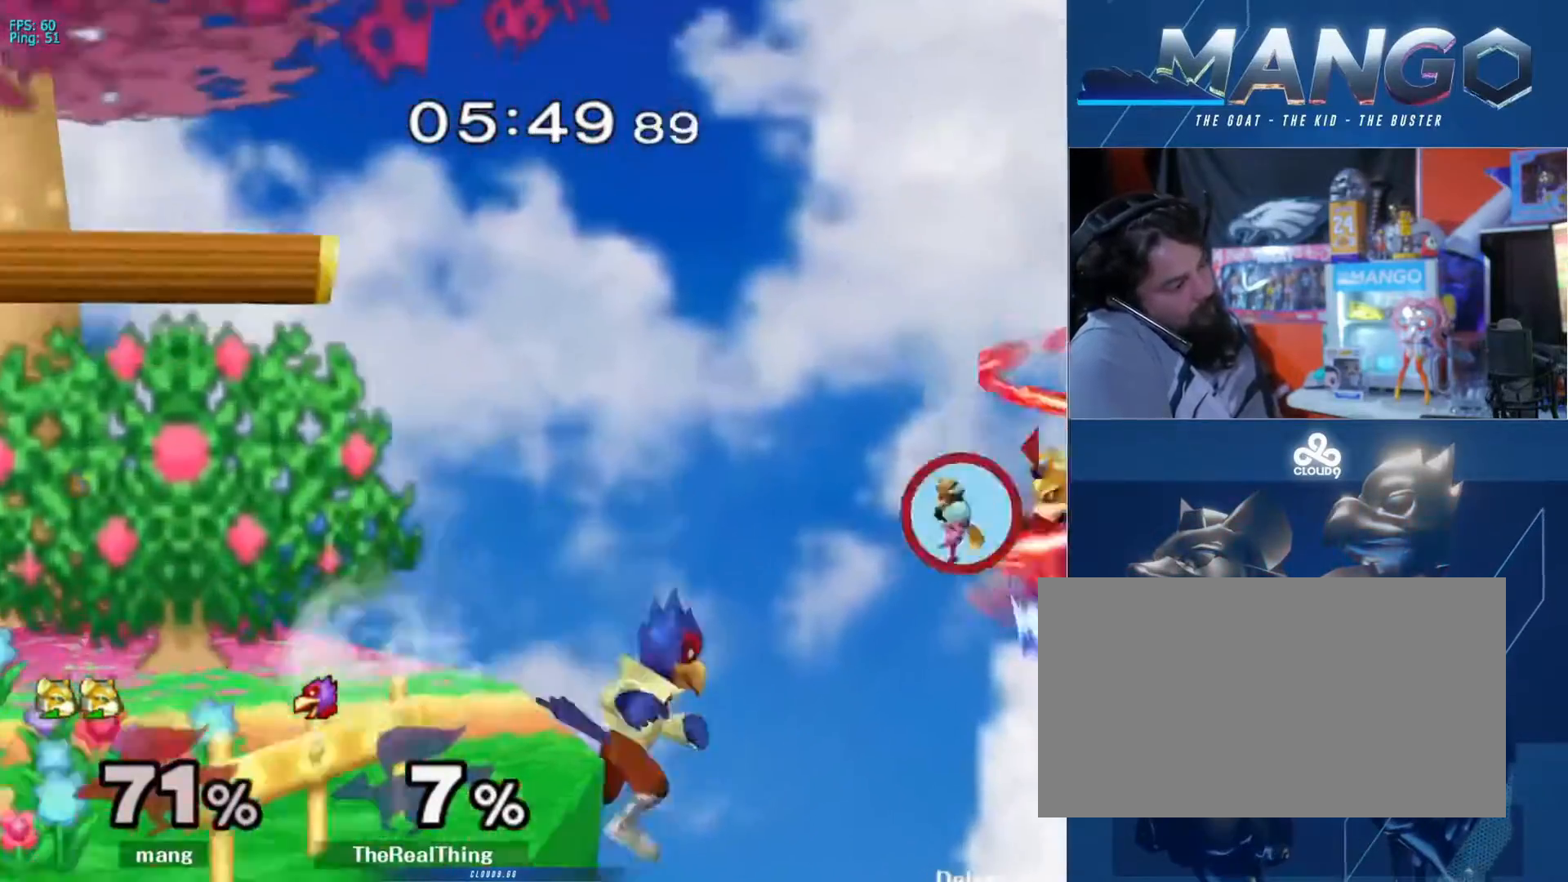
{"buttons": ["B"], "left_stick": "left", "right_stick": "center", "events": [[100, "B", "up"], [167, "B", "down"], [433, "left_stick", "left"]]}
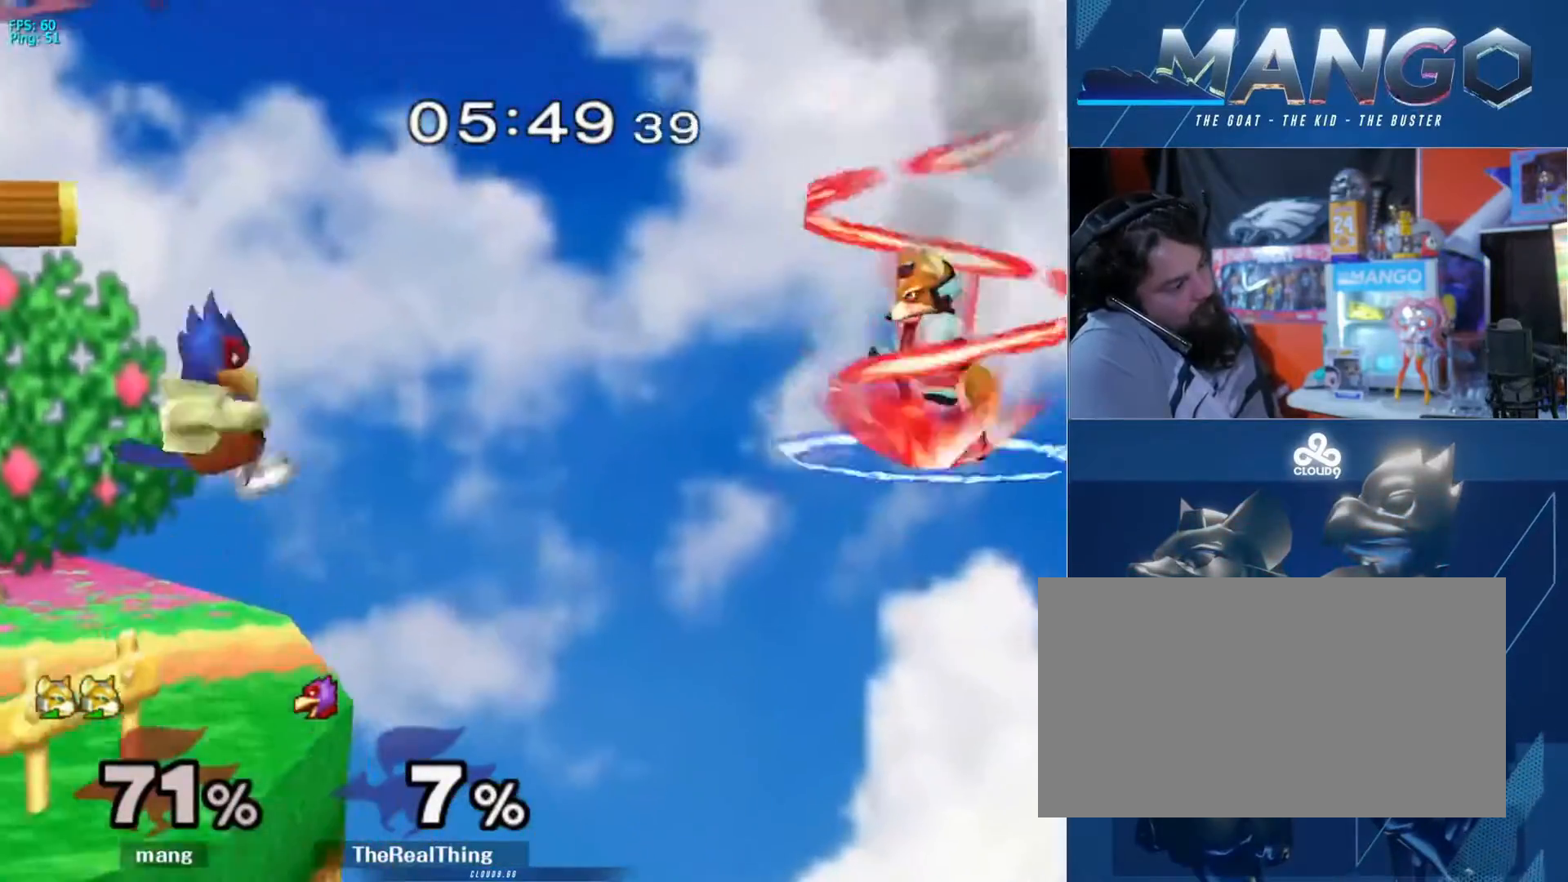
{"buttons": ["B"], "left_stick": "left", "right_stick": "center", "events": []}
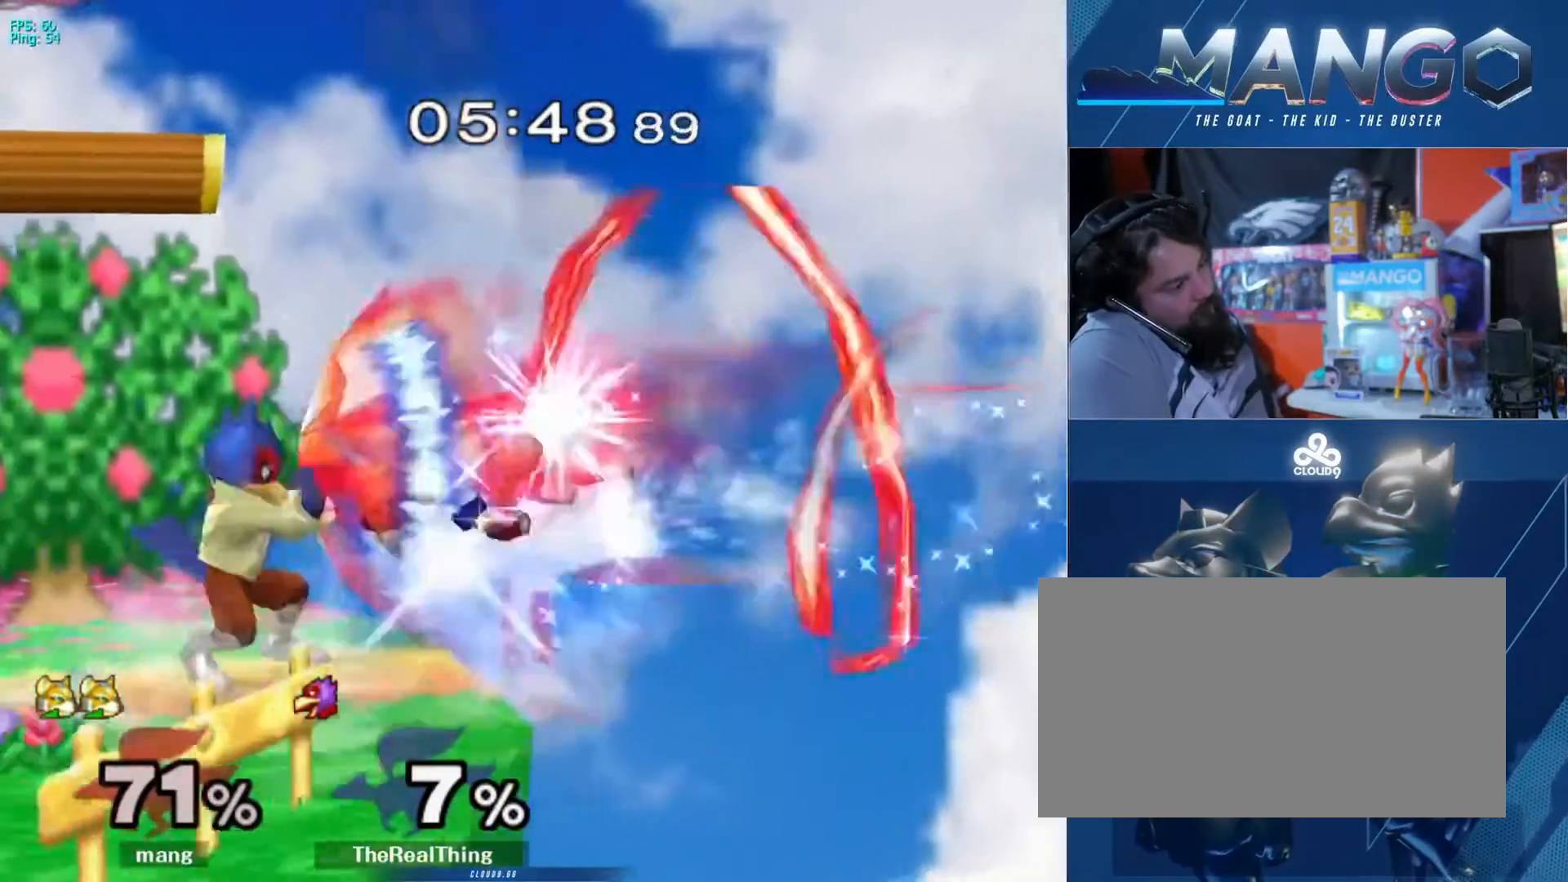
{"buttons": ["L1"], "left_stick": "left", "right_stick": "center", "events": [[300, "L1", "down"], [300, "left_stick", "down"], [433, "B", "up"], [433, "left_stick", "left"]]}